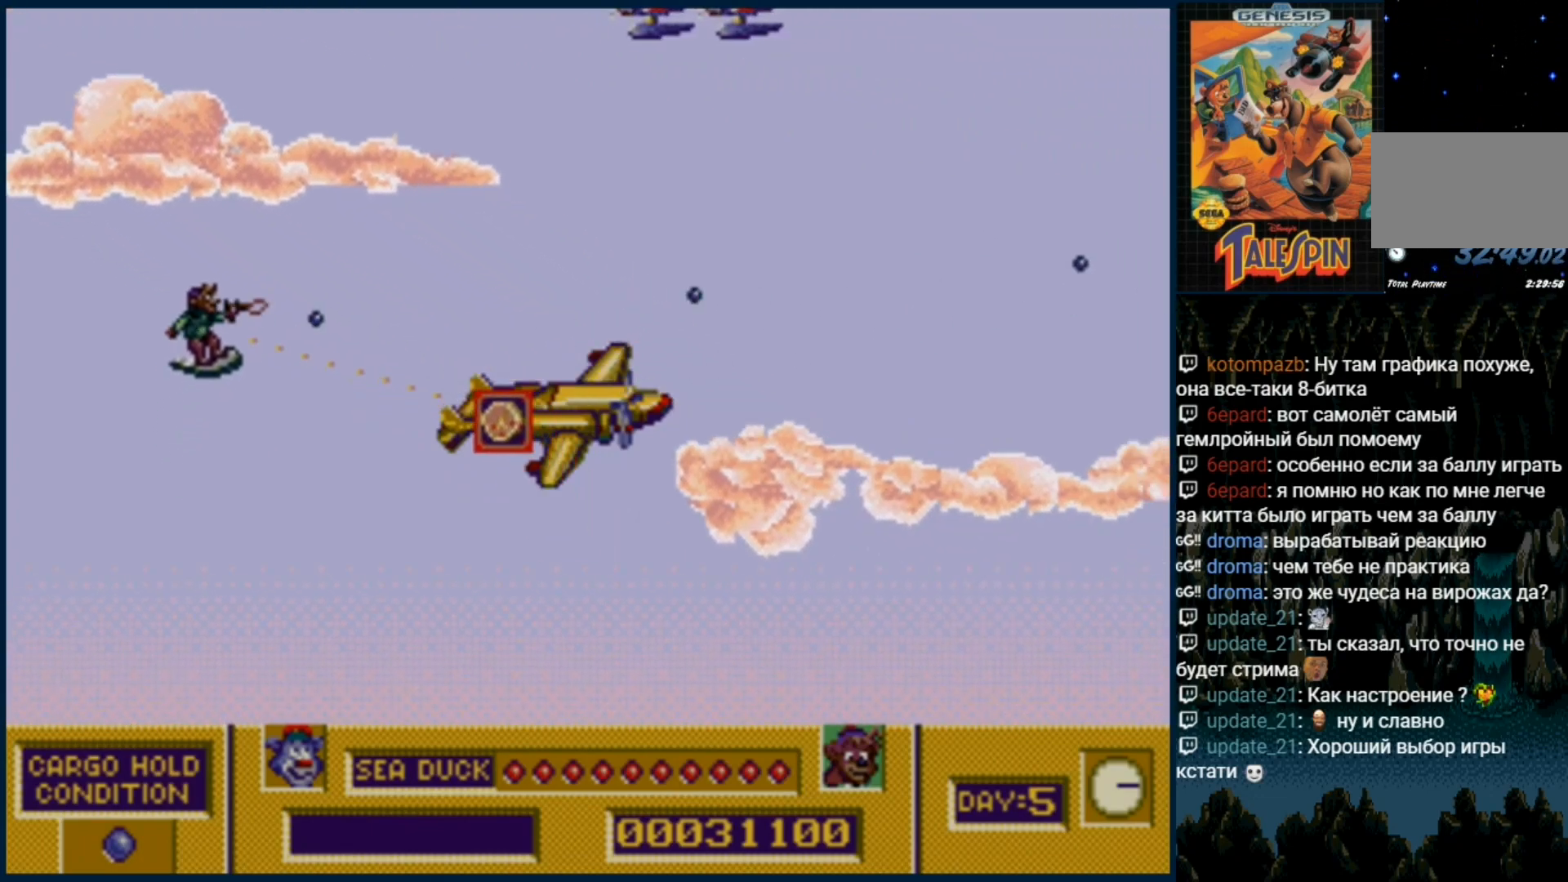
Gameplay with a controller (Xbox layout); each line is a JSON object with the inputs held at the frame after it. "events" lists button and stick changes between this image and that frame as [ms after this image, input, new state], when the widget could be followed in between. Not read: L1 L2 L3 R1 R2 R3.
{"buttons": ["DPAD_UP"], "events": [[33, "B", "down"], [50, "B", "up"], [83, "DPAD_UP", "down"], [100, "C", "up"], [167, "C", "down"], [233, "B", "down"], [250, "B", "up"], [283, "C", "up"], [317, "DPAD_UP", "up"], [367, "C", "down"], [383, "B", "down"], [433, "B", "up"], [433, "DPAD_UP", "down"], [483, "C", "up"]]}
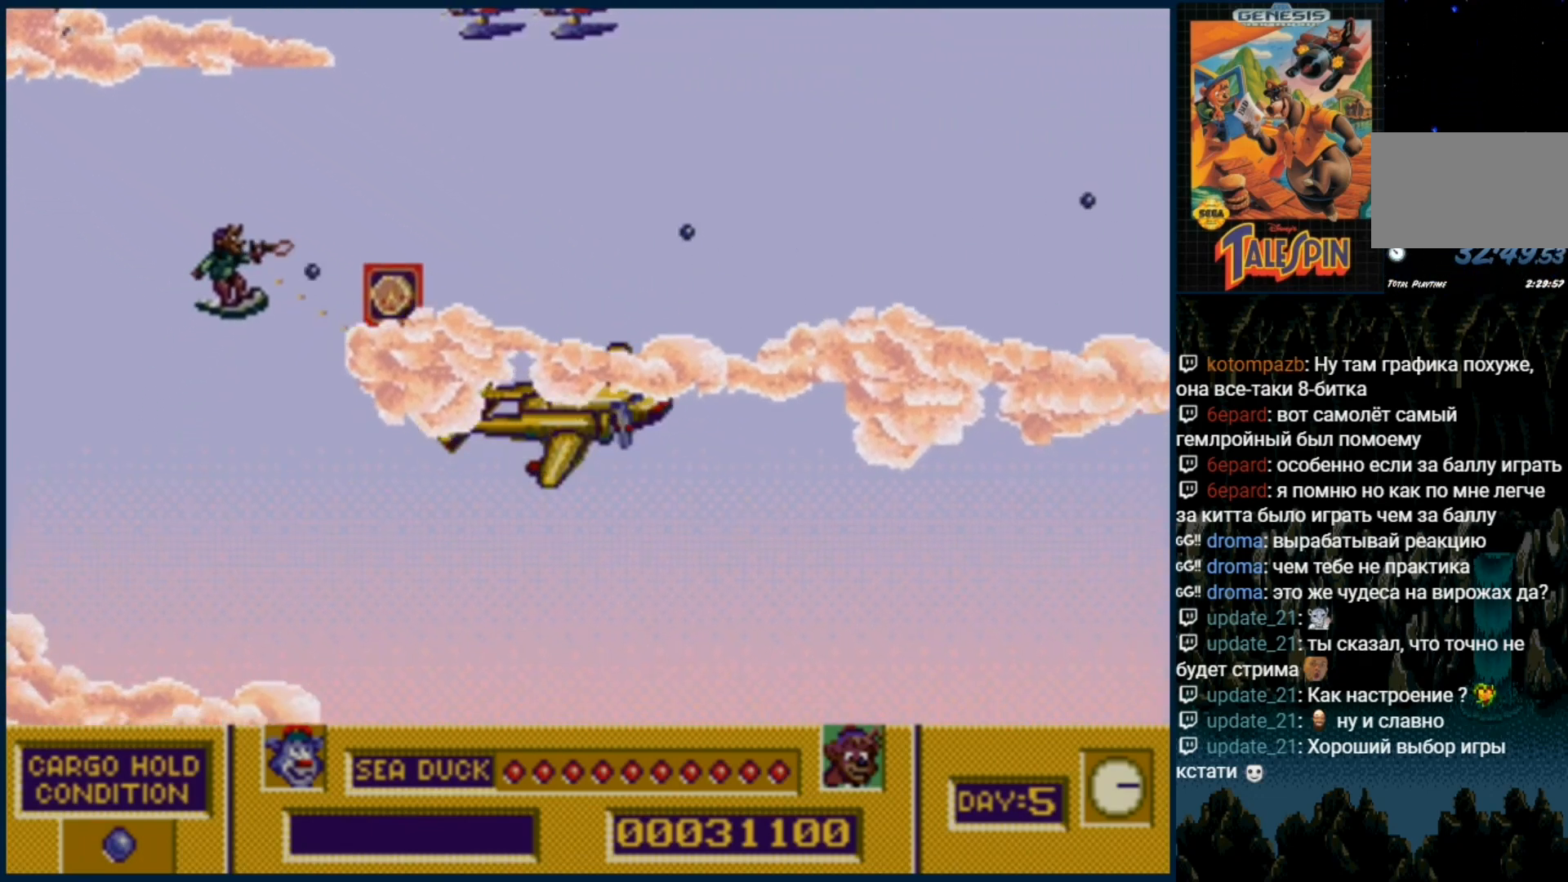
{"buttons": ["C", "DPAD_UP"], "events": [[50, "C", "down"], [67, "B", "down"], [133, "B", "up"], [150, "C", "up"], [233, "C", "down"], [267, "B", "down"], [300, "DPAD_UP", "up"], [333, "B", "up"], [350, "C", "up"], [383, "C", "down"], [400, "B", "down"], [467, "DPAD_UP", "down"], [500, "B", "up"]]}
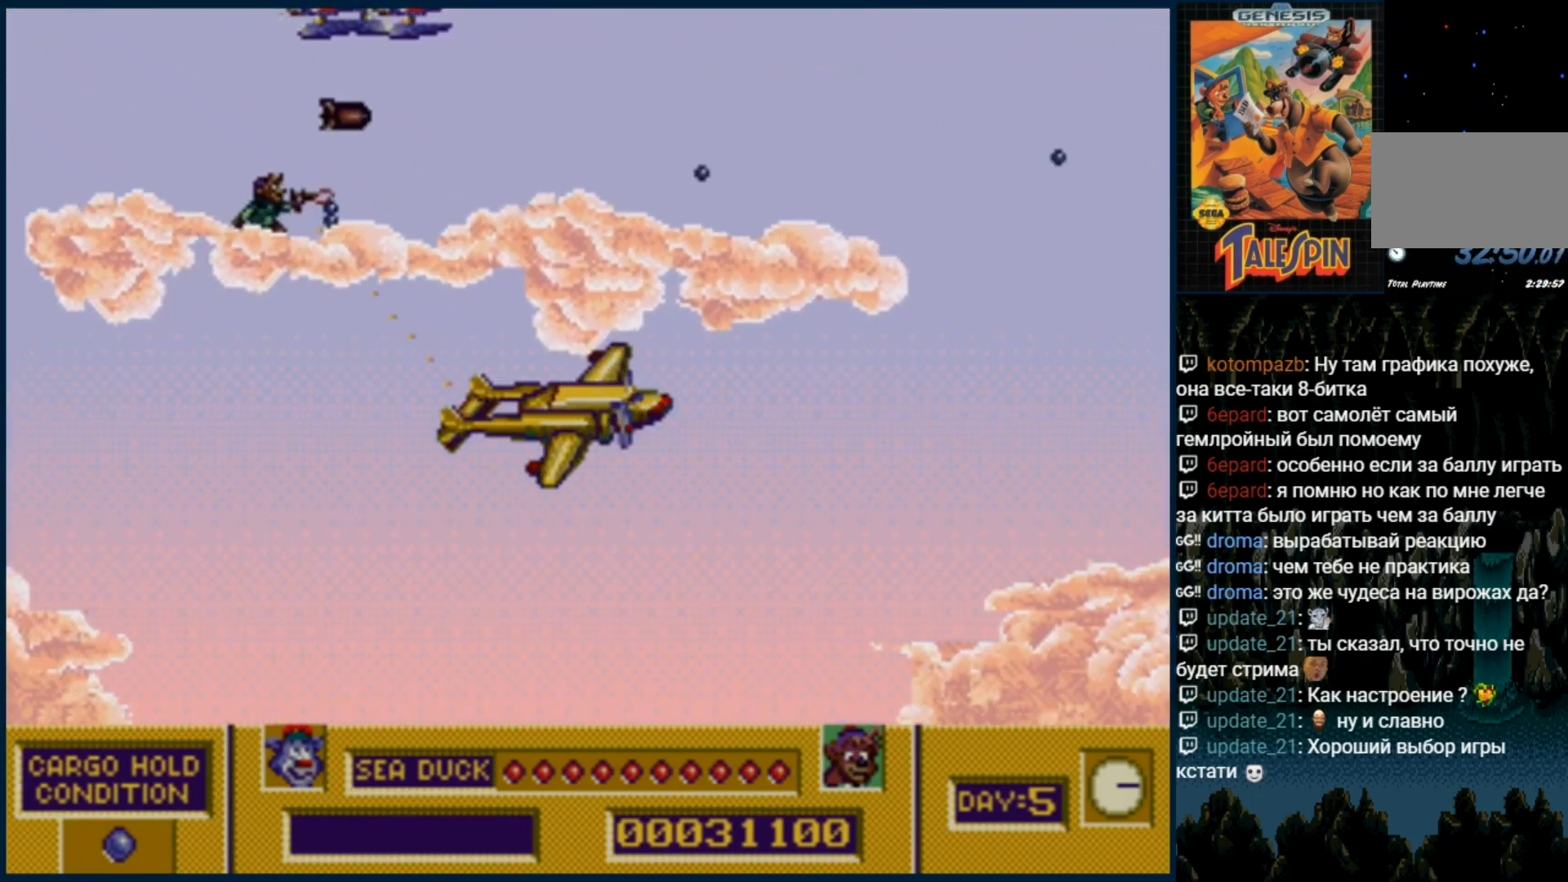
{"buttons": ["B", "C"], "events": [[17, "C", "up"], [67, "DPAD_UP", "up"], [100, "B", "down"], [100, "C", "down"], [167, "B", "up"], [200, "C", "up"], [267, "C", "down"], [283, "B", "down"], [383, "B", "up"], [400, "C", "up"], [467, "B", "down"], [467, "C", "down"]]}
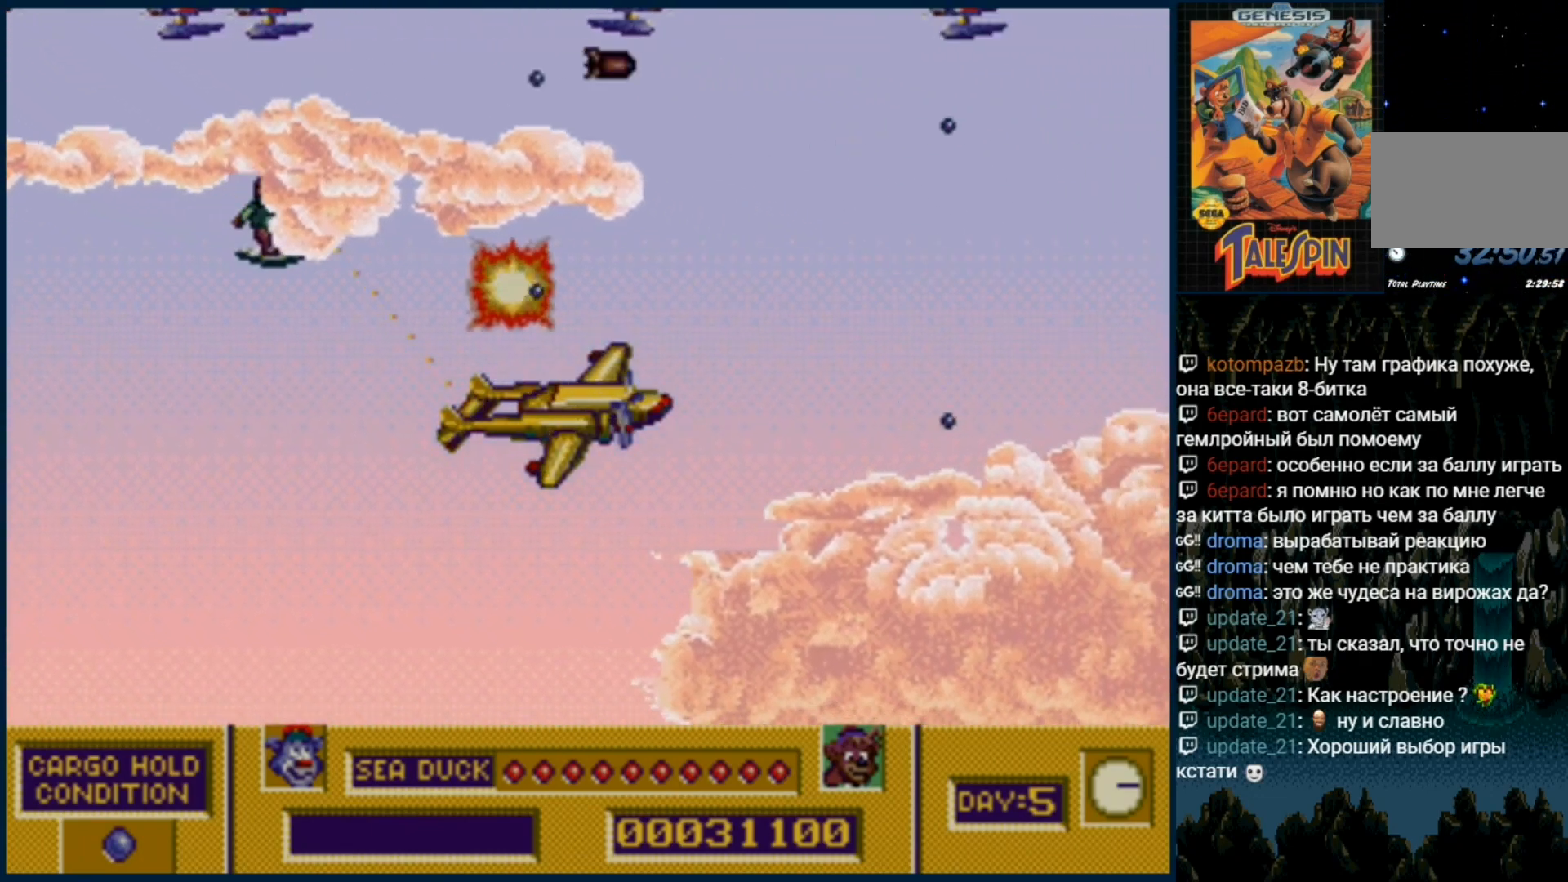
{"buttons": [], "events": [[50, "B", "up"], [83, "C", "up"], [167, "B", "down"], [167, "C", "down"], [250, "B", "up"], [250, "C", "up"], [317, "C", "down"], [350, "B", "down"], [450, "B", "up"], [483, "C", "up"]]}
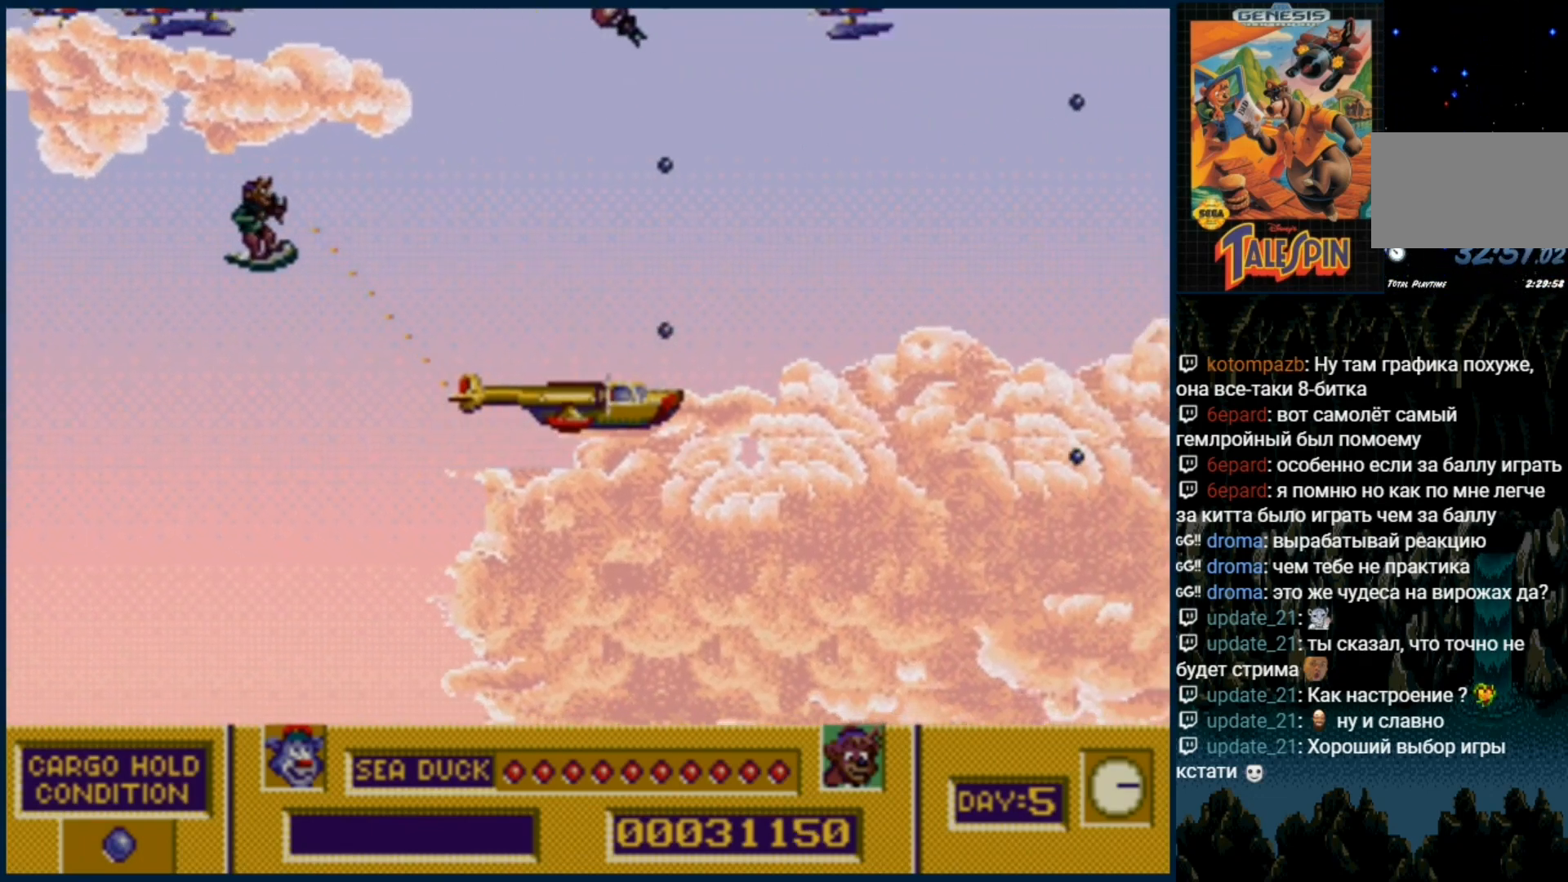
{"buttons": [], "events": [[17, "C", "down"], [33, "B", "down"], [117, "B", "up"], [133, "C", "up"], [200, "C", "down"], [217, "B", "down"], [317, "B", "up"], [333, "C", "up"], [383, "B", "down"], [383, "C", "down"], [483, "B", "up"], [500, "C", "up"]]}
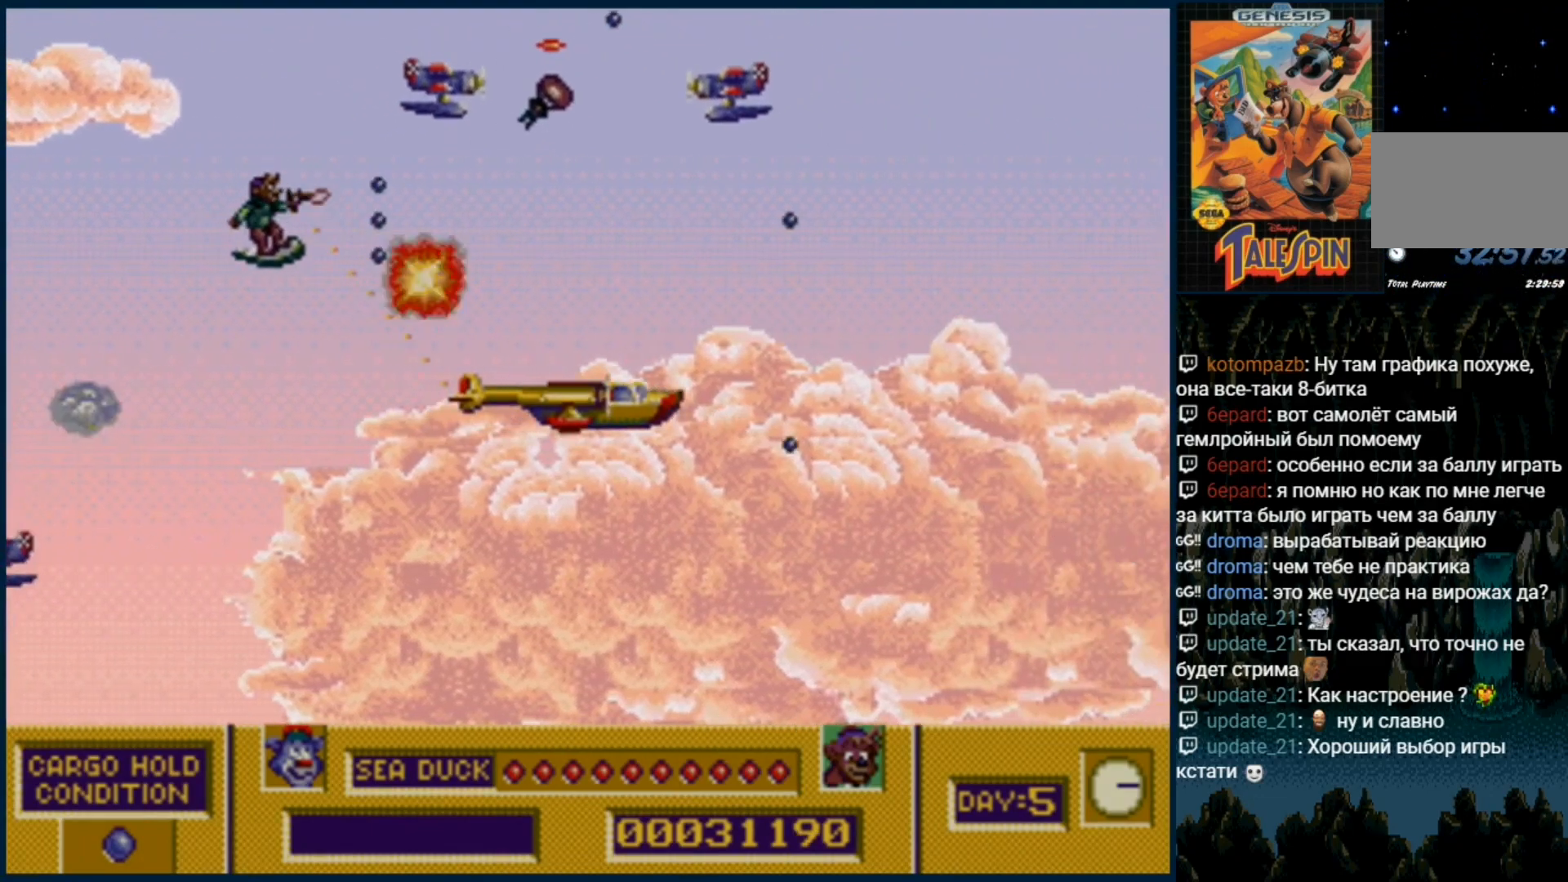
{"buttons": ["B", "C"], "events": [[67, "C", "down"], [100, "B", "down"], [167, "B", "up"], [200, "C", "up"], [267, "B", "down"], [267, "C", "down"], [333, "B", "up"], [383, "C", "up"], [417, "C", "down"], [500, "B", "down"]]}
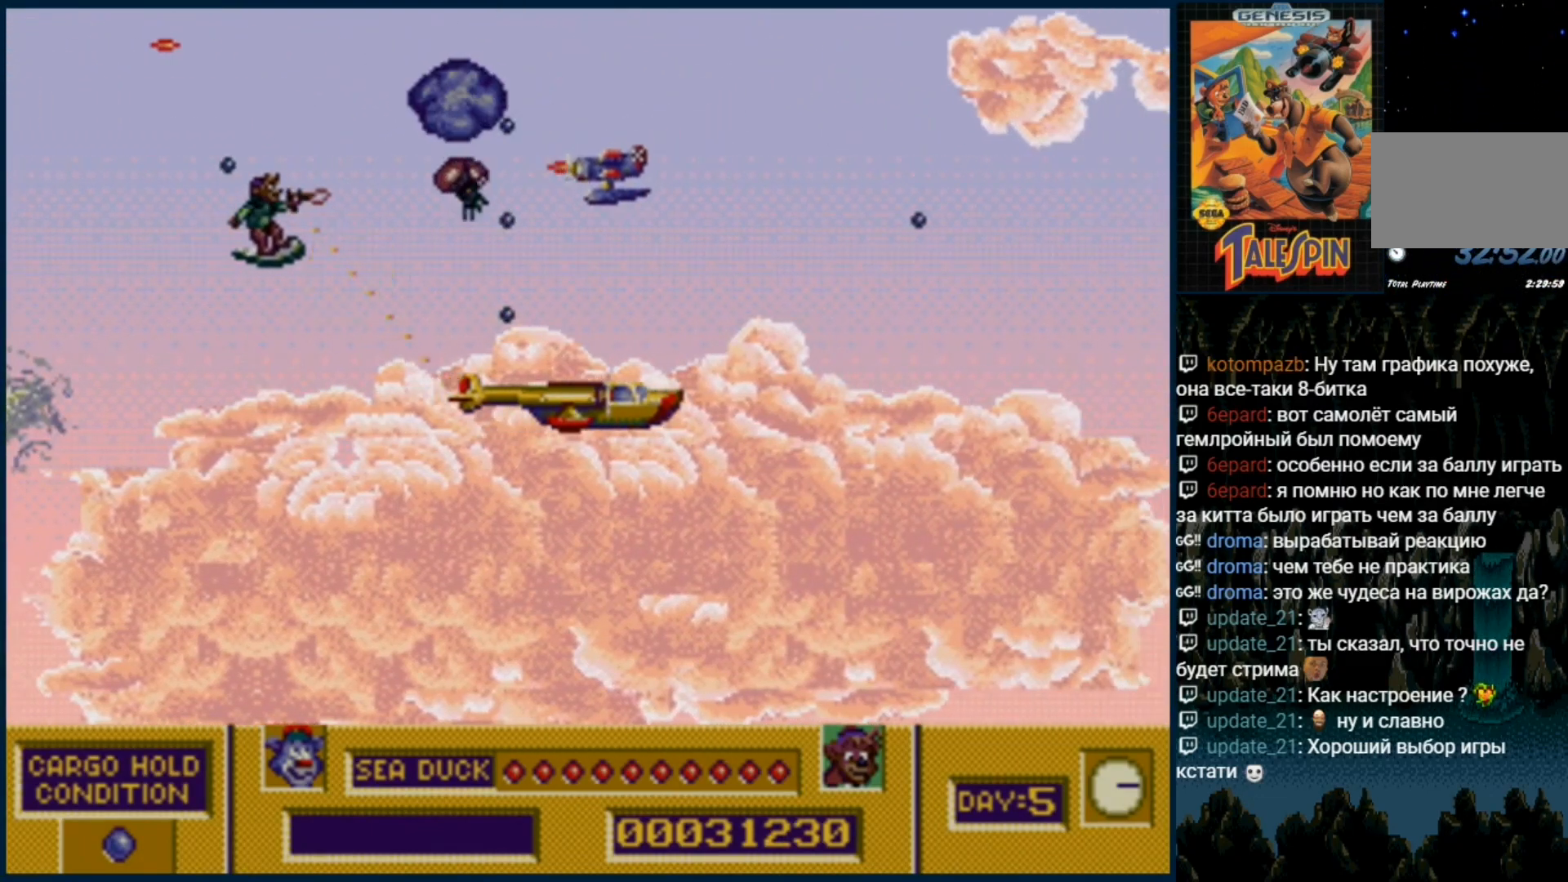
{"buttons": [], "events": [[33, "B", "up"], [67, "C", "up"], [150, "B", "down"], [150, "C", "down"], [267, "B", "up"], [267, "C", "up"], [317, "C", "down"], [333, "B", "down"], [450, "B", "up"], [483, "C", "up"]]}
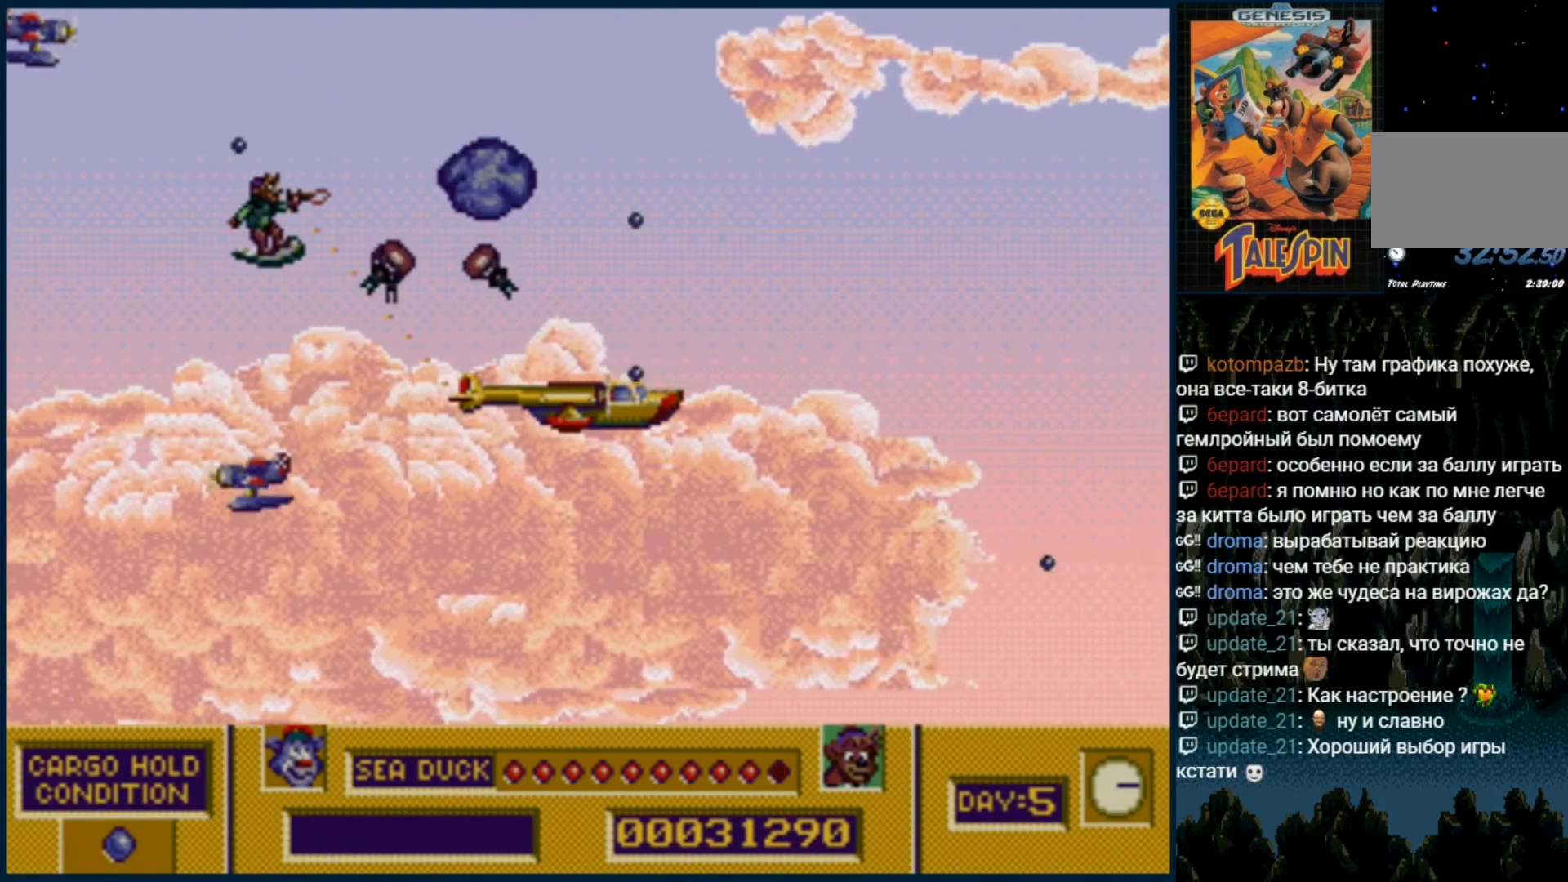
{"buttons": ["B", "C"], "events": [[17, "C", "down"], [50, "B", "down"], [133, "B", "up"], [150, "C", "up"], [233, "C", "down"], [250, "B", "down"], [350, "B", "up"], [350, "C", "up"], [417, "B", "down"], [417, "C", "down"]]}
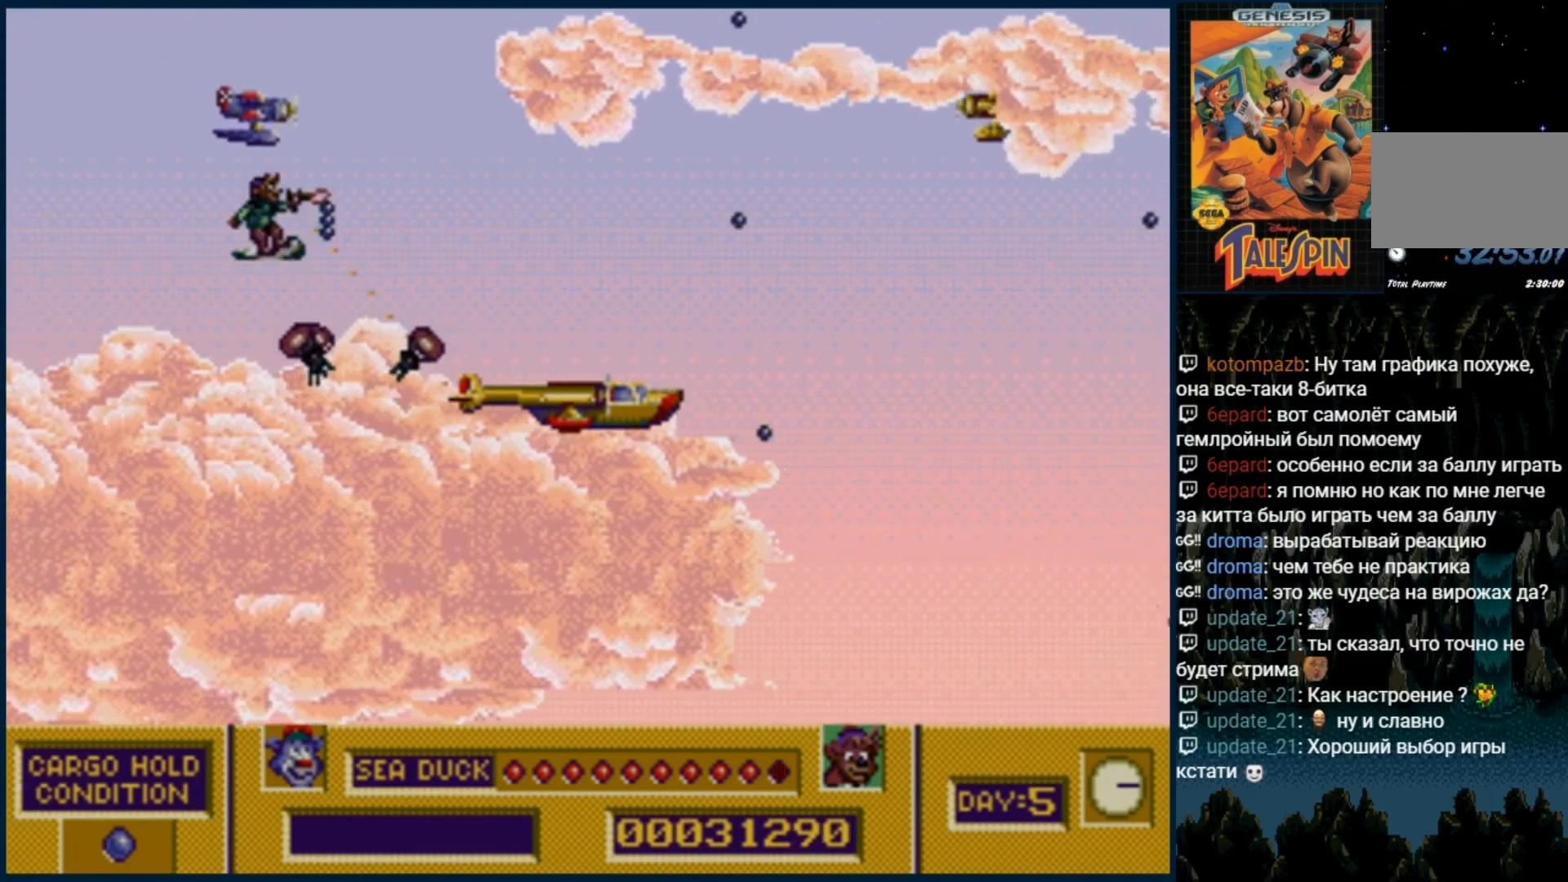
{"buttons": ["B", "C"], "events": [[33, "B", "up"], [67, "C", "up"], [100, "B", "down"], [100, "C", "down"], [217, "B", "up"], [250, "C", "up"], [300, "B", "down"], [300, "C", "down"], [400, "C", "up"], [417, "B", "up"], [500, "B", "down"], [500, "C", "down"]]}
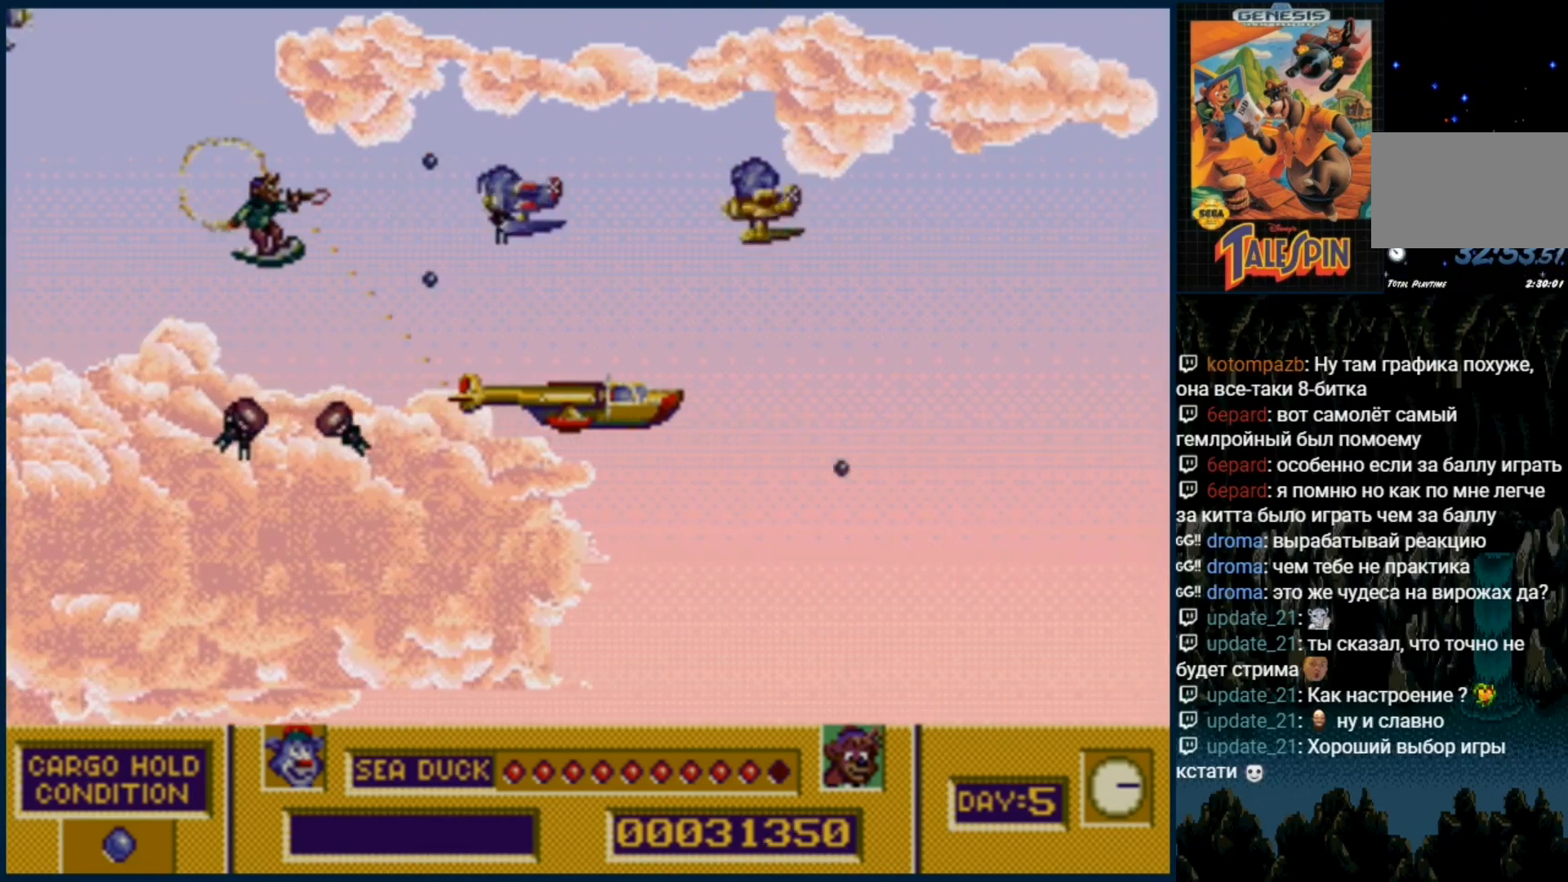
{"buttons": [], "events": [[67, "B", "up"], [100, "C", "up"], [150, "B", "down"], [150, "C", "down"], [250, "B", "up"], [250, "C", "up"], [350, "B", "down"], [350, "C", "down"], [433, "B", "up"], [433, "C", "up"]]}
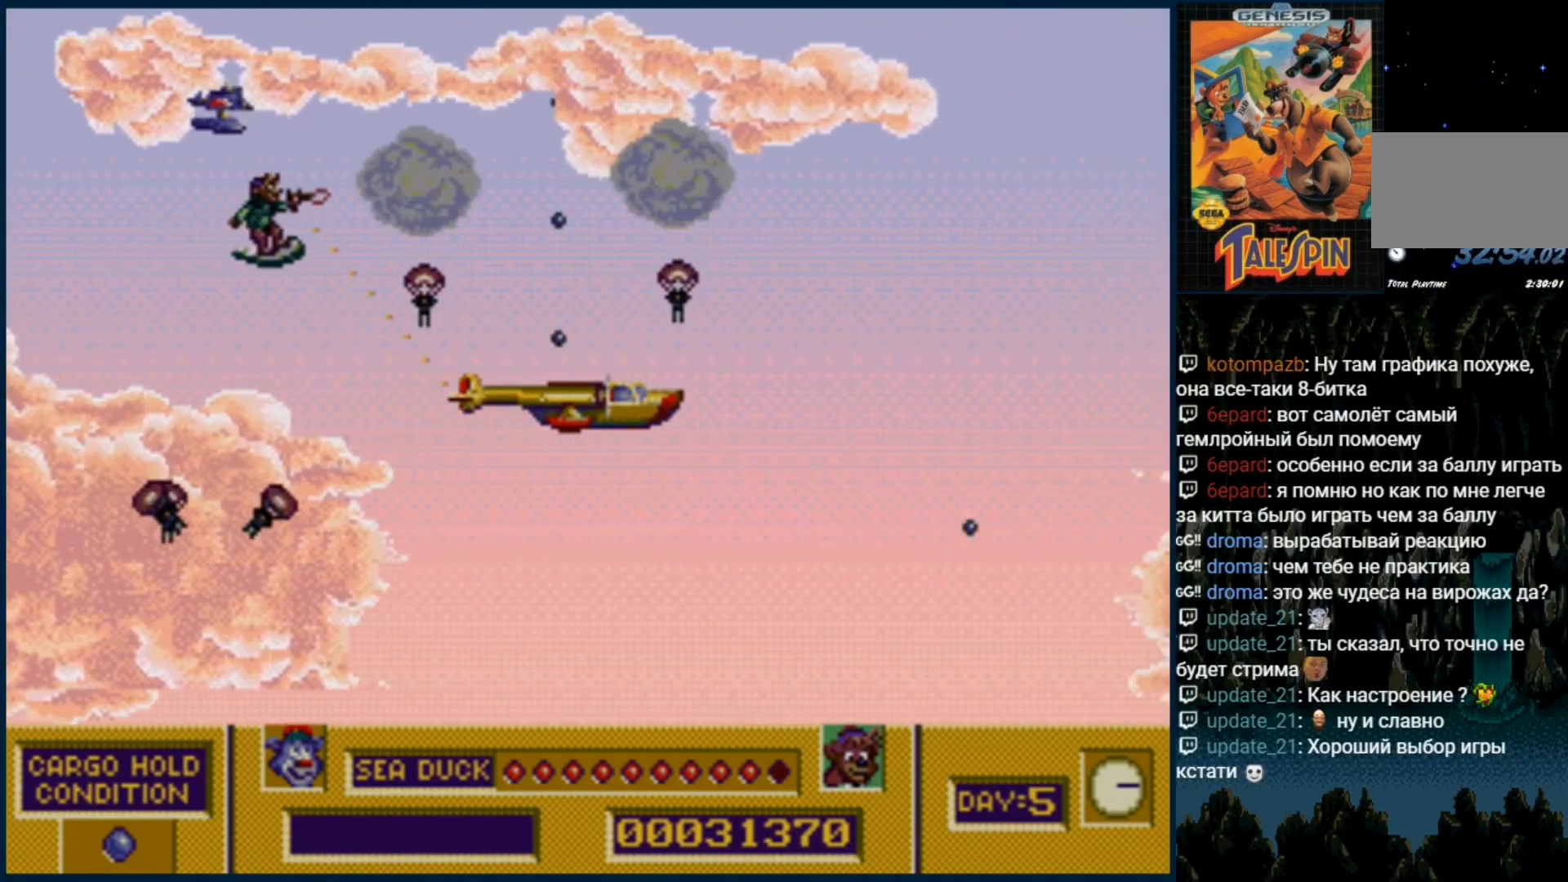
{"buttons": [], "events": [[50, "B", "down"], [50, "C", "down"], [100, "B", "up"], [117, "C", "up"], [200, "C", "down"], [217, "B", "down"], [283, "B", "up"], [300, "C", "up"], [383, "B", "down"], [383, "C", "down"], [483, "B", "up"], [483, "C", "up"]]}
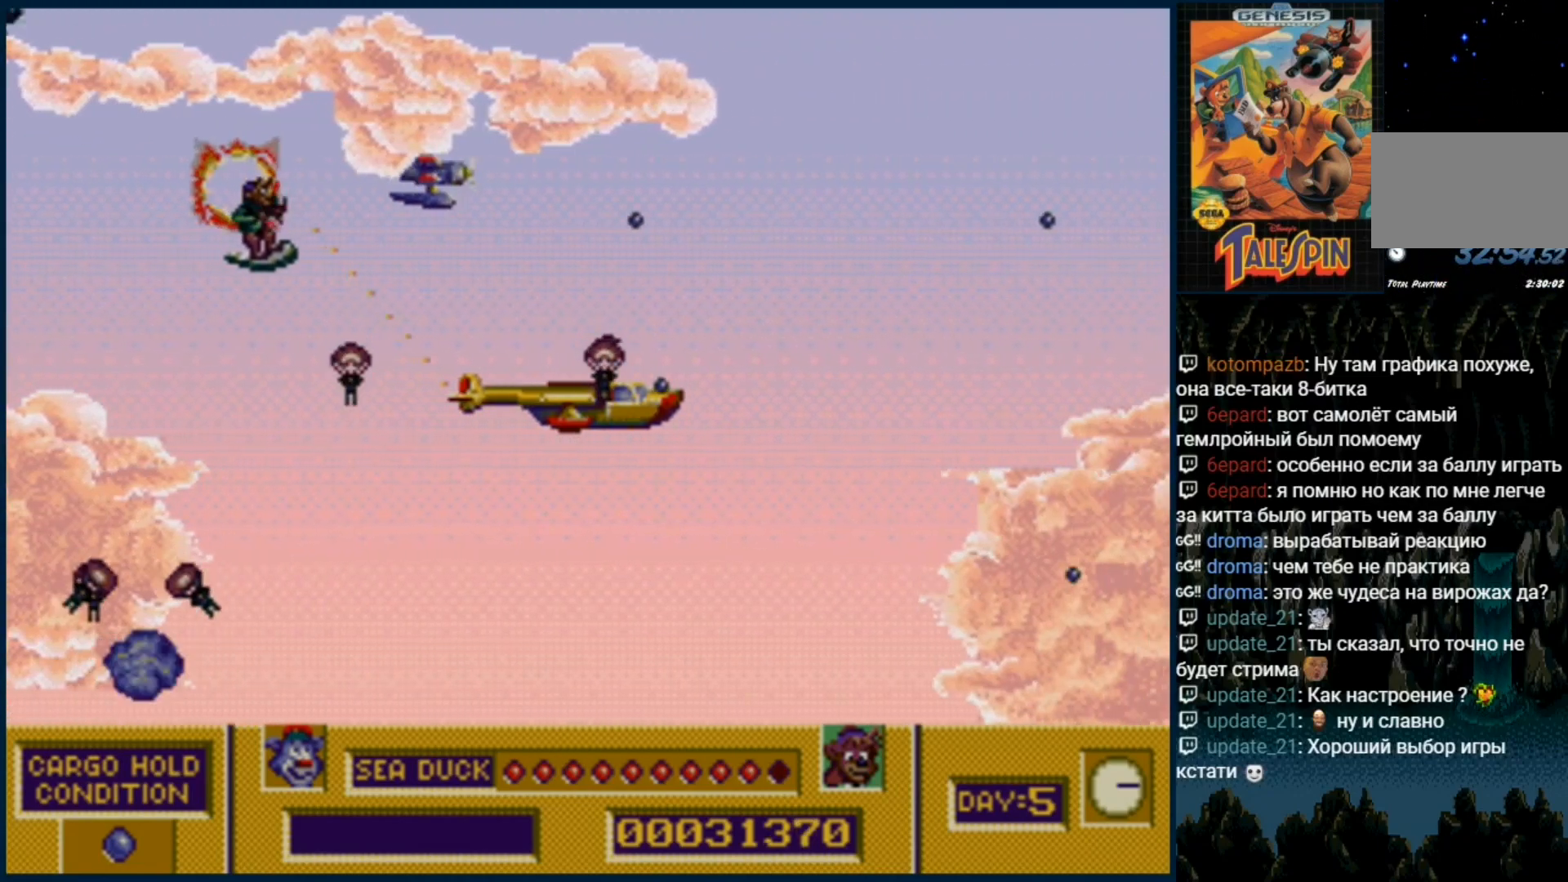
{"buttons": ["B", "C"], "events": [[67, "B", "down"], [67, "C", "down"], [150, "B", "up"], [150, "C", "up"], [250, "C", "down"], [267, "B", "down"], [367, "B", "up"], [367, "C", "up"], [433, "B", "down"], [433, "C", "down"]]}
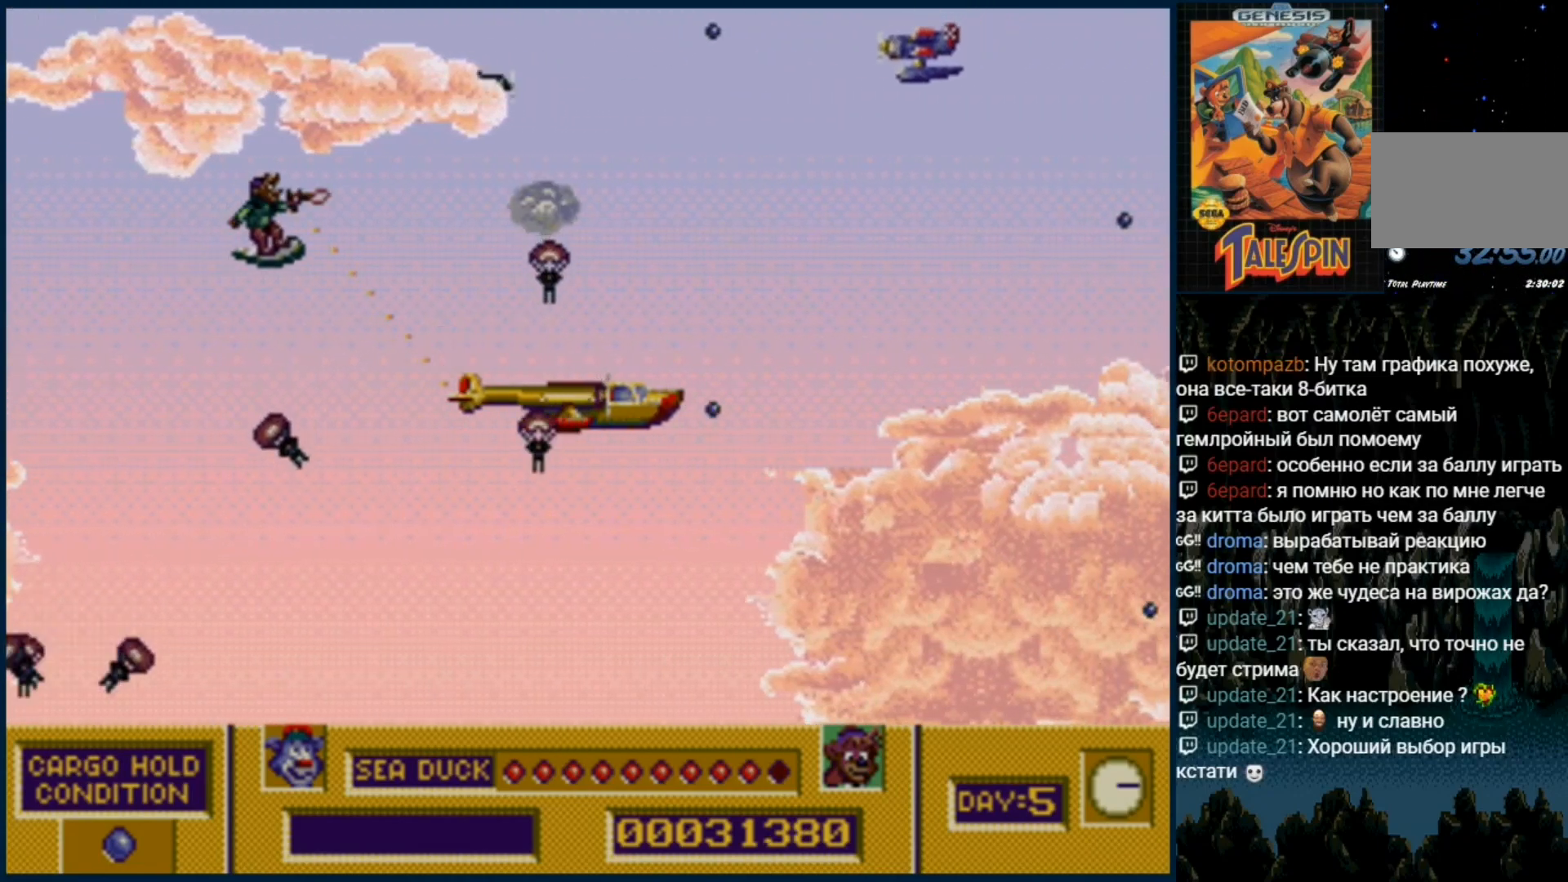
{"buttons": ["B", "C"], "events": [[67, "B", "up"], [67, "C", "up"], [133, "B", "down"], [133, "C", "down"], [217, "B", "up"], [233, "C", "up"], [300, "C", "down"], [317, "B", "down"], [400, "B", "up"], [417, "C", "up"], [483, "C", "down"], [500, "B", "down"]]}
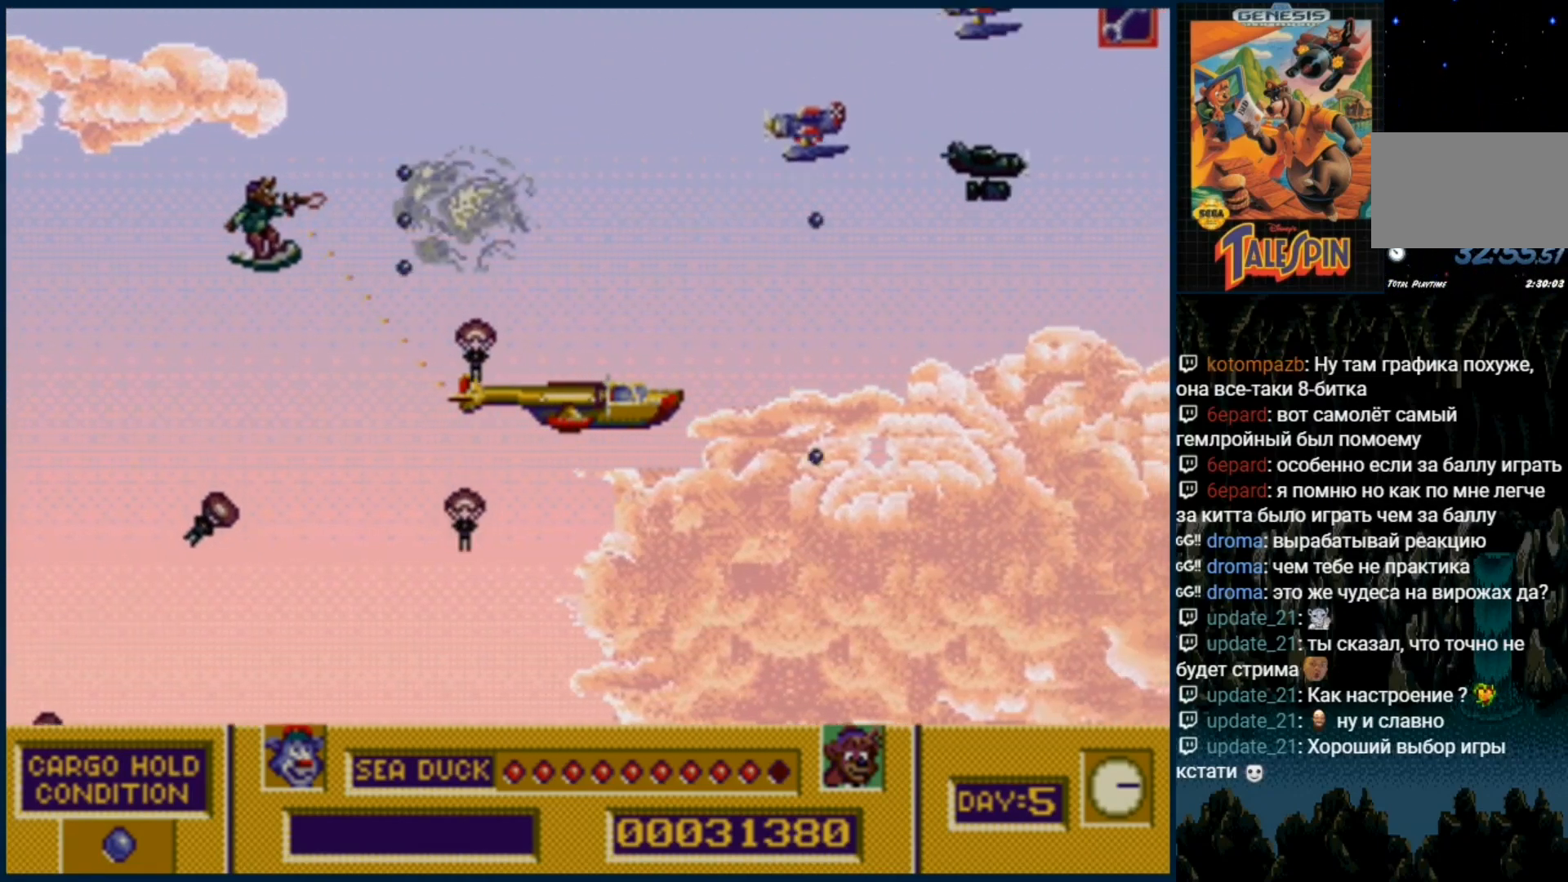
{"buttons": ["DPAD_UP"], "events": [[83, "B", "up"], [117, "C", "up"], [167, "C", "down"], [183, "B", "down"], [267, "B", "up"], [283, "DPAD_UP", "down"], [300, "C", "up"], [367, "C", "down"], [383, "B", "down"], [467, "B", "up"], [483, "C", "up"]]}
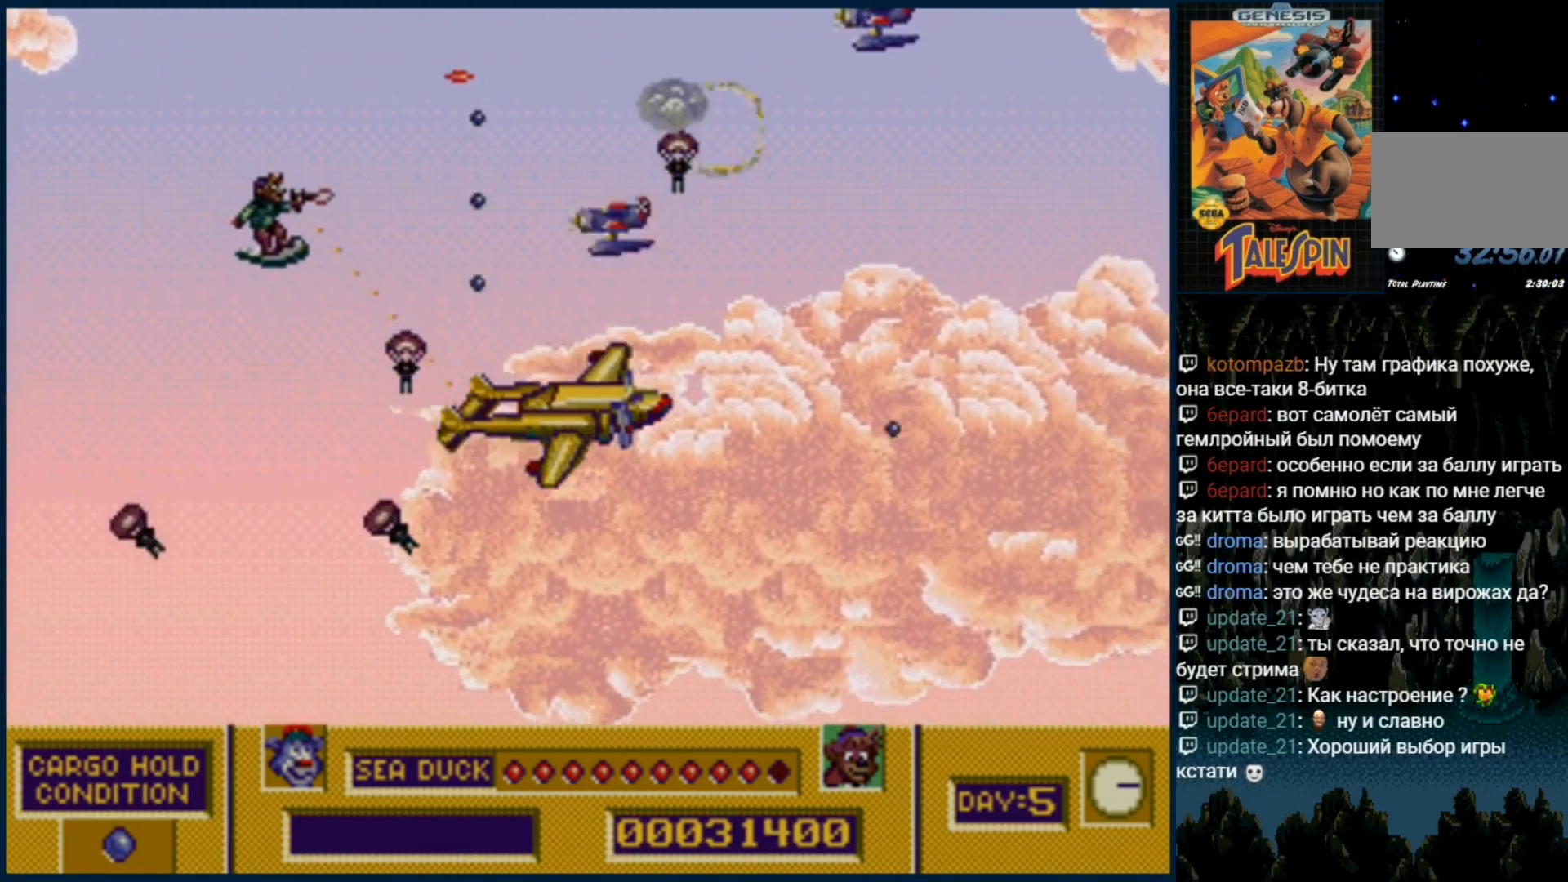
{"buttons": ["B", "C"], "events": [[67, "B", "down"], [67, "C", "down"], [117, "DPAD_UP", "up"], [150, "B", "up"], [183, "C", "up"], [250, "C", "down"], [267, "B", "down"], [383, "B", "up"], [383, "C", "up"], [450, "C", "down"], [483, "B", "down"]]}
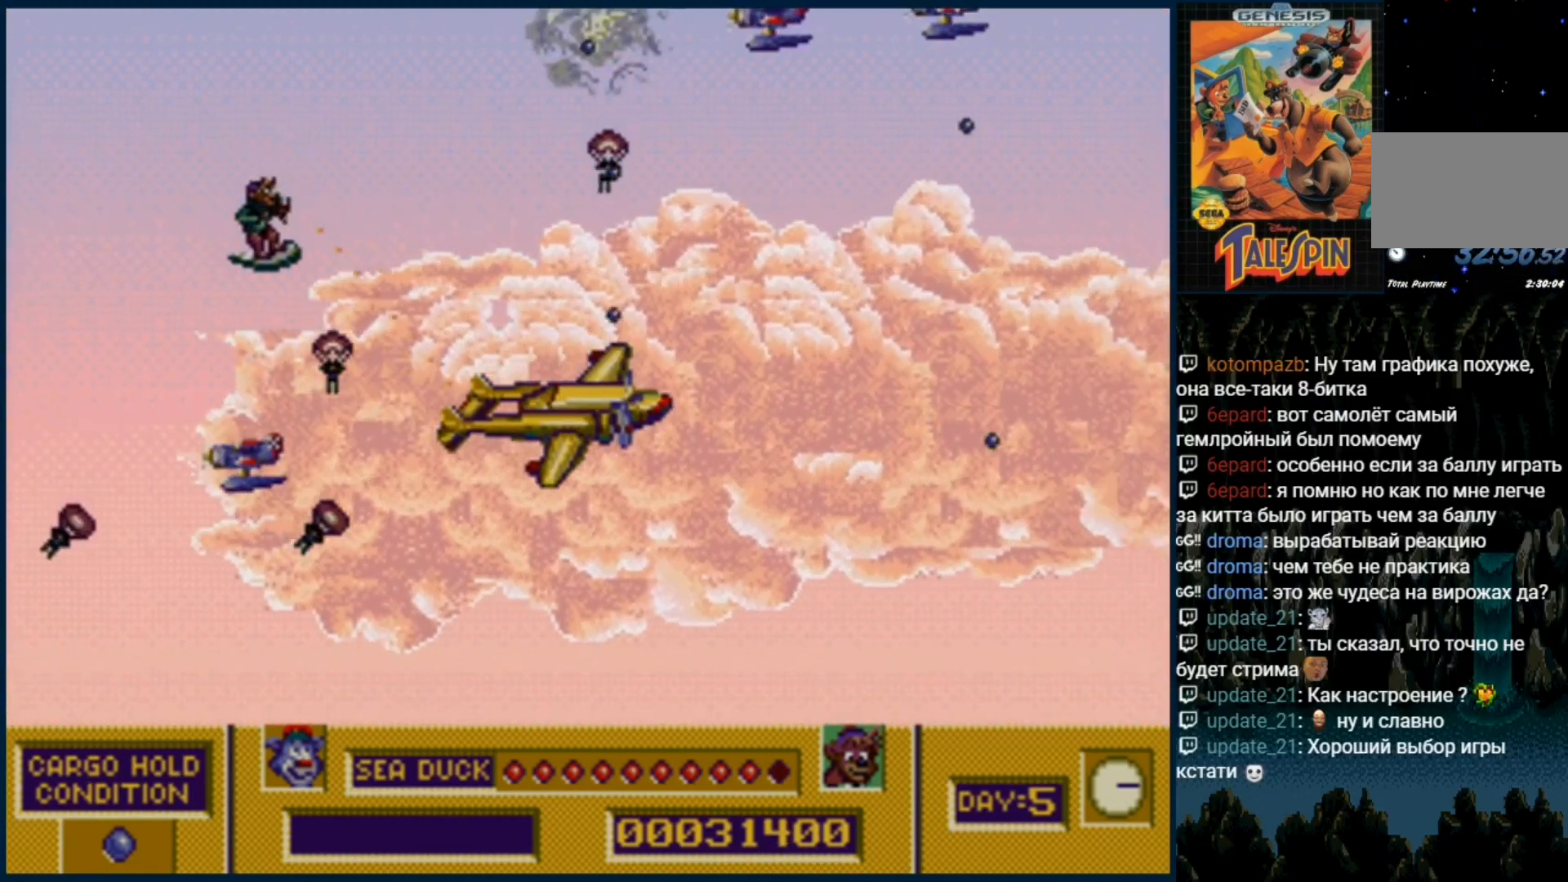
{"buttons": ["C", "DPAD_UP"], "events": [[50, "B", "up"], [50, "C", "up"], [67, "DPAD_UP", "down"], [133, "C", "down"], [250, "C", "up"], [317, "C", "down"], [417, "C", "up"], [483, "C", "down"]]}
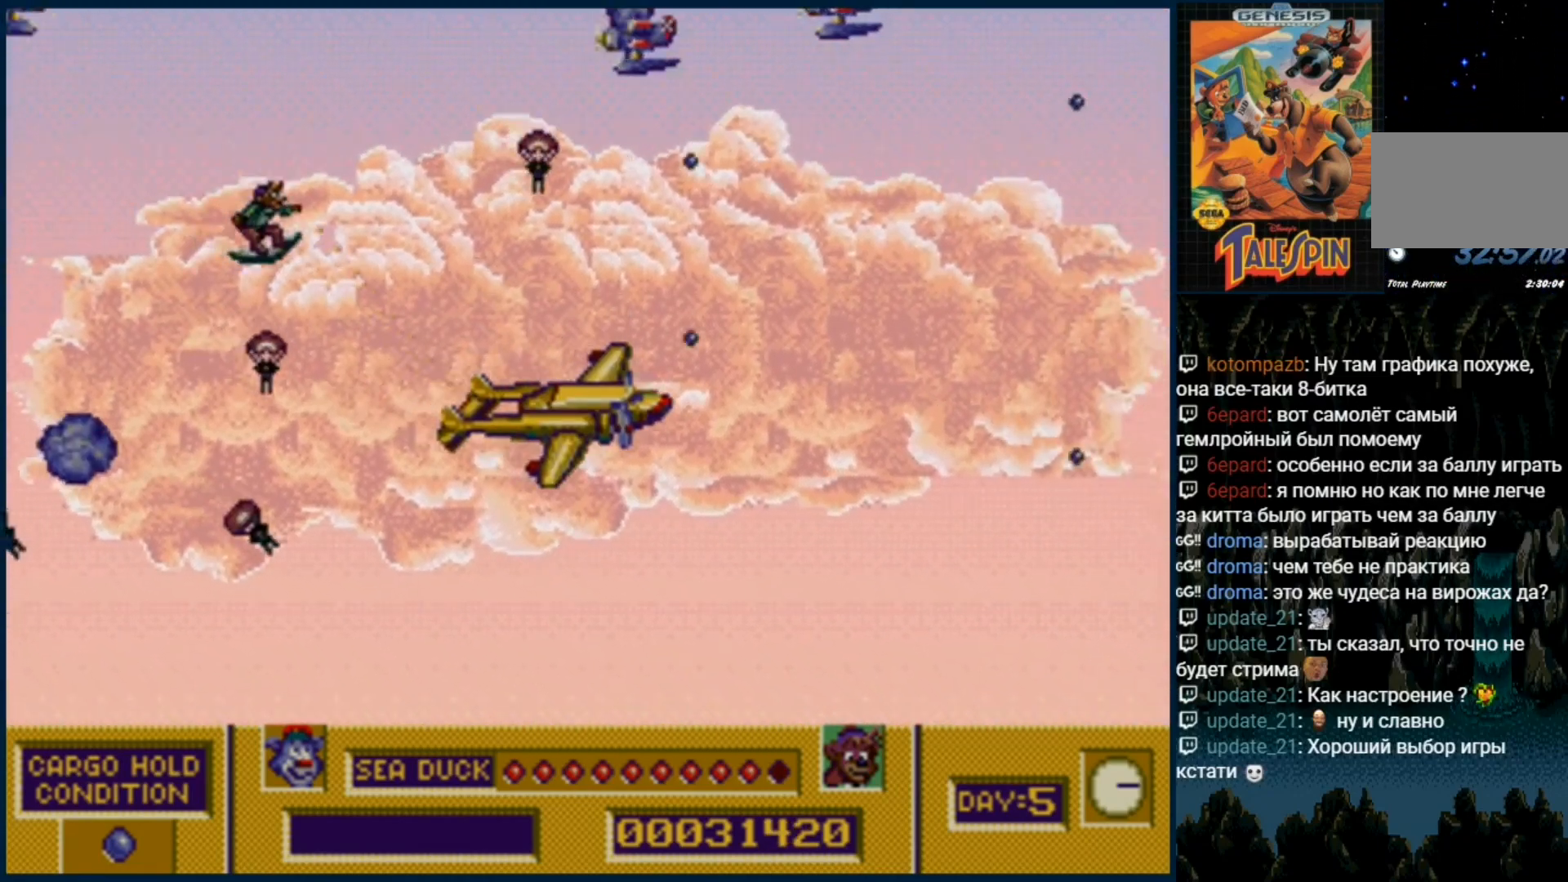
{"buttons": ["B", "C", "DPAD_UP"], "events": [[67, "C", "up"], [150, "C", "down"], [167, "B", "down"], [217, "B", "up"], [233, "C", "up"], [300, "C", "down"], [383, "C", "up"], [483, "C", "down"], [500, "B", "down"]]}
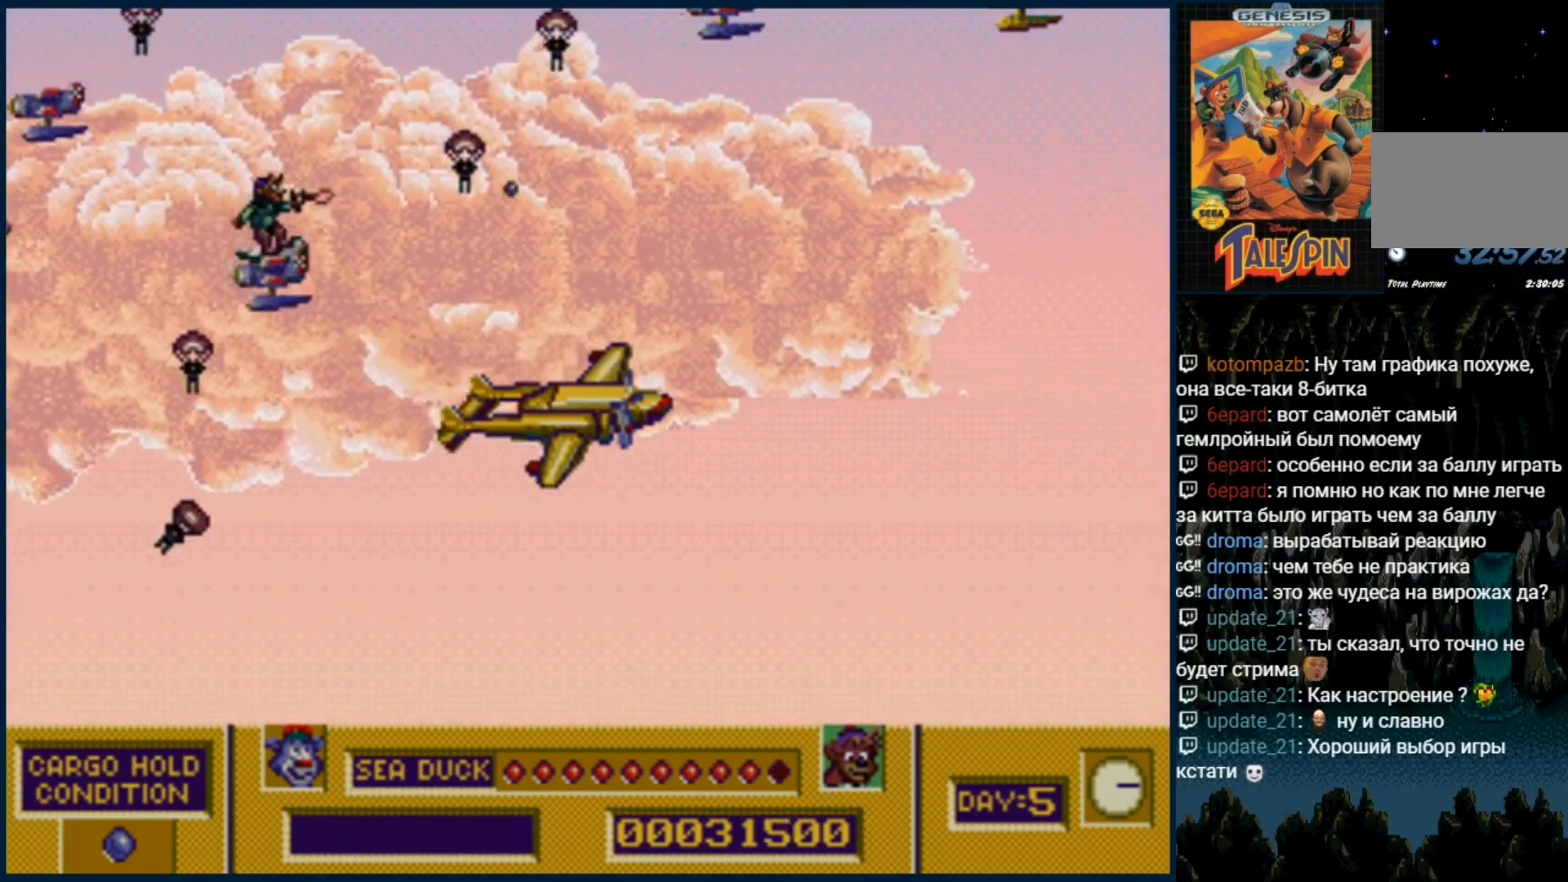
{"buttons": ["B", "C", "DPAD_UP"], "events": [[17, "B", "up"], [67, "C", "up"], [117, "C", "down"], [133, "B", "down"], [217, "B", "up"], [217, "C", "up"], [283, "B", "down"], [283, "C", "down"], [367, "B", "up"], [367, "C", "up"], [417, "C", "down"], [450, "B", "down"]]}
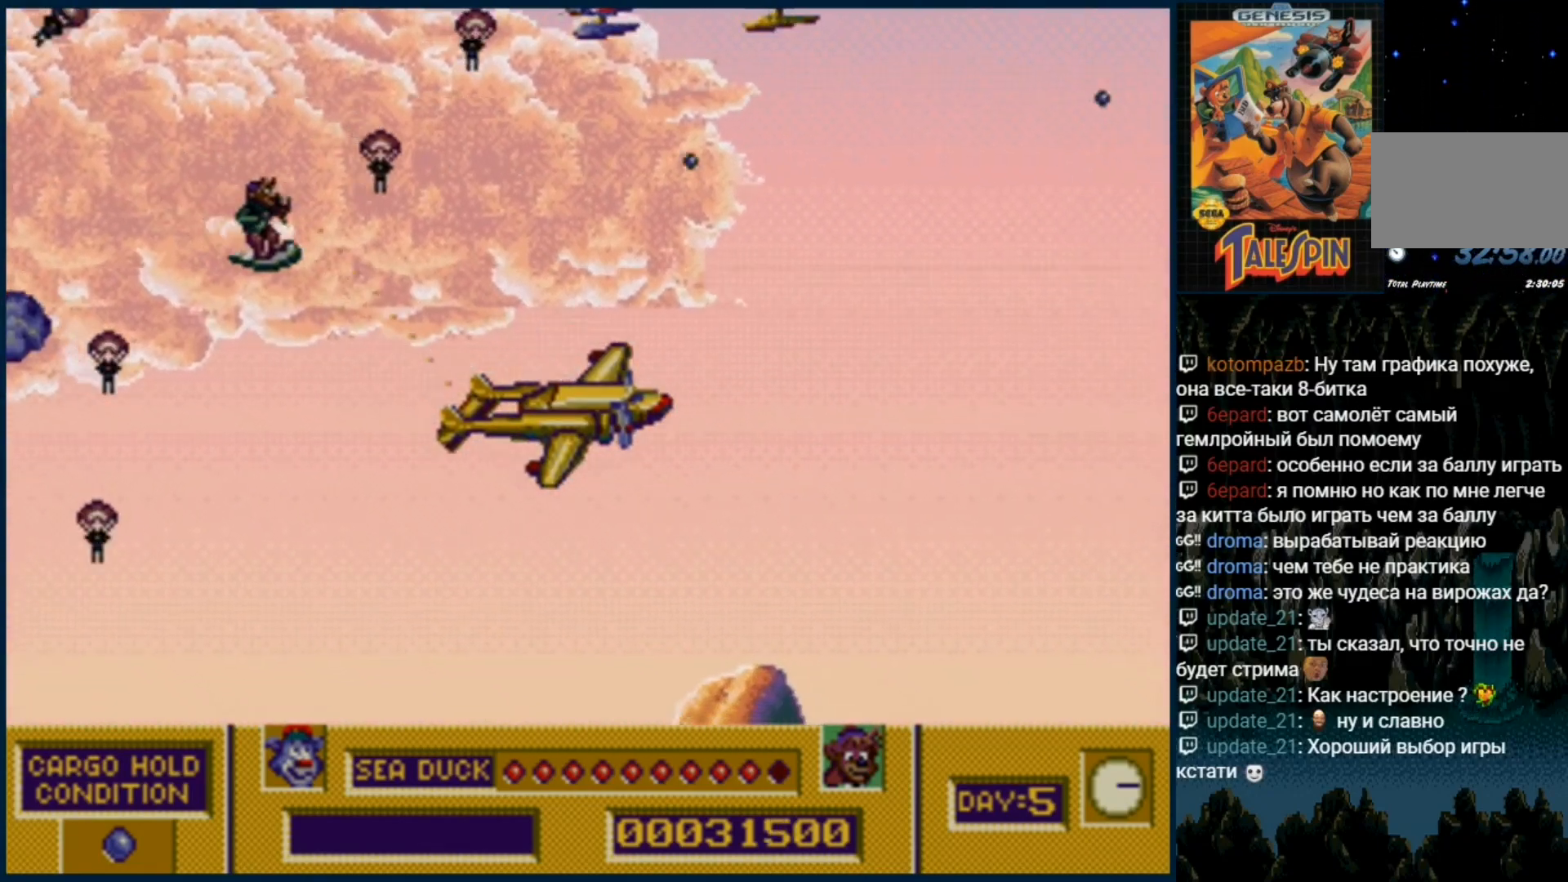
{"buttons": ["B", "C", "DPAD_UP"], "events": [[17, "B", "up"], [17, "C", "up"], [100, "B", "down"], [100, "C", "down"], [183, "B", "up"], [200, "C", "up"], [267, "B", "down"], [267, "C", "down"], [367, "B", "up"], [383, "C", "up"], [433, "B", "down"], [433, "C", "down"]]}
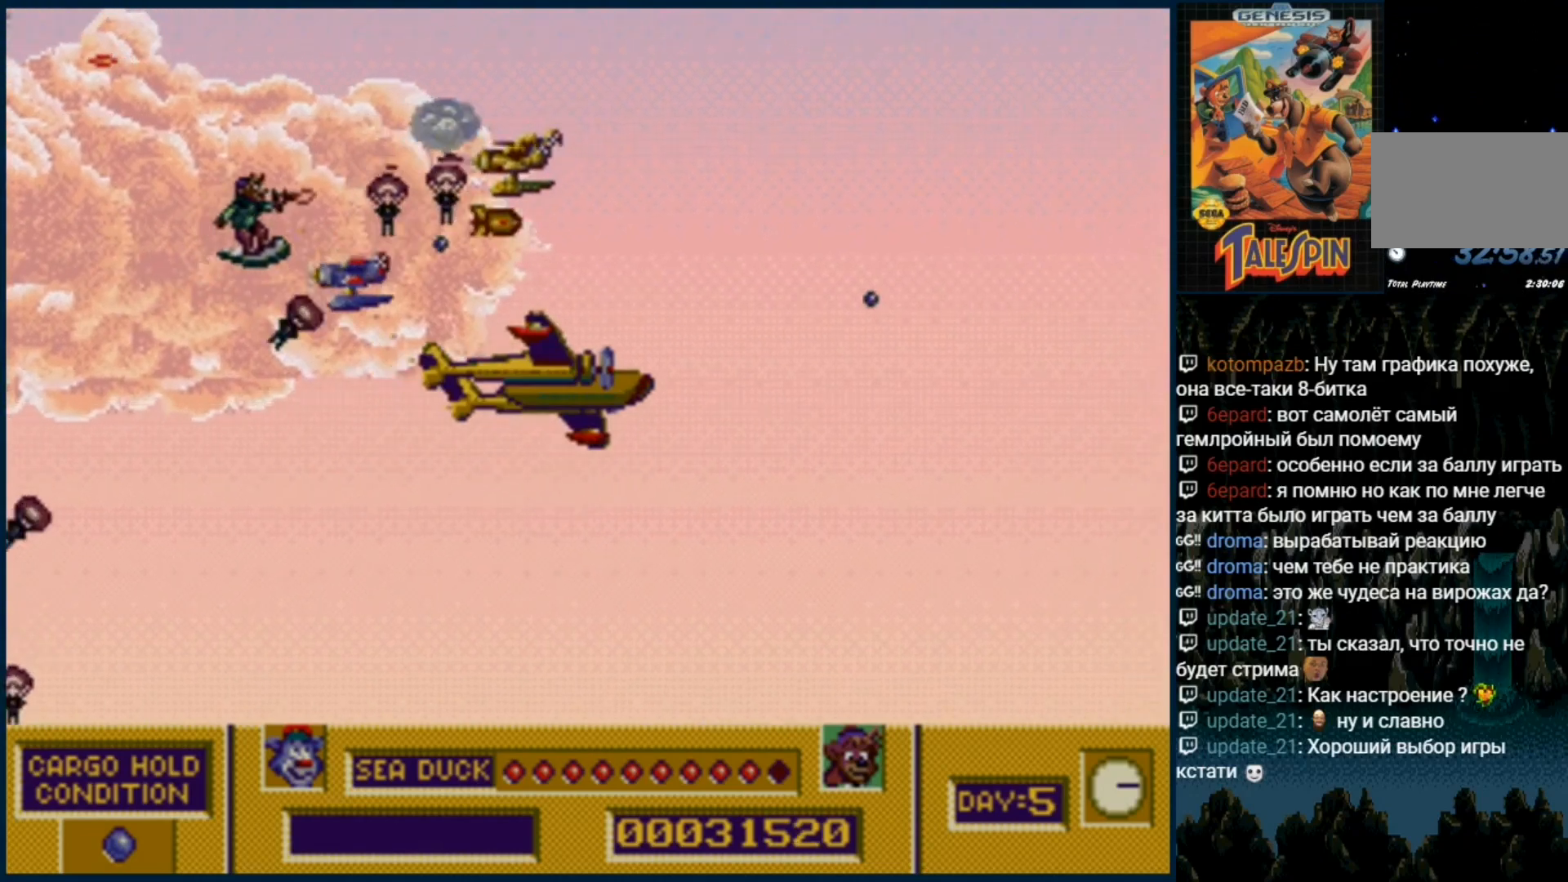
{"buttons": ["B", "C", "DPAD_UP"], "events": [[17, "B", "up"], [33, "C", "up"], [100, "B", "down"], [100, "C", "down"], [200, "B", "up"], [200, "C", "up"], [267, "B", "down"], [267, "C", "down"], [383, "B", "up"], [383, "C", "up"], [467, "B", "down"], [467, "C", "down"]]}
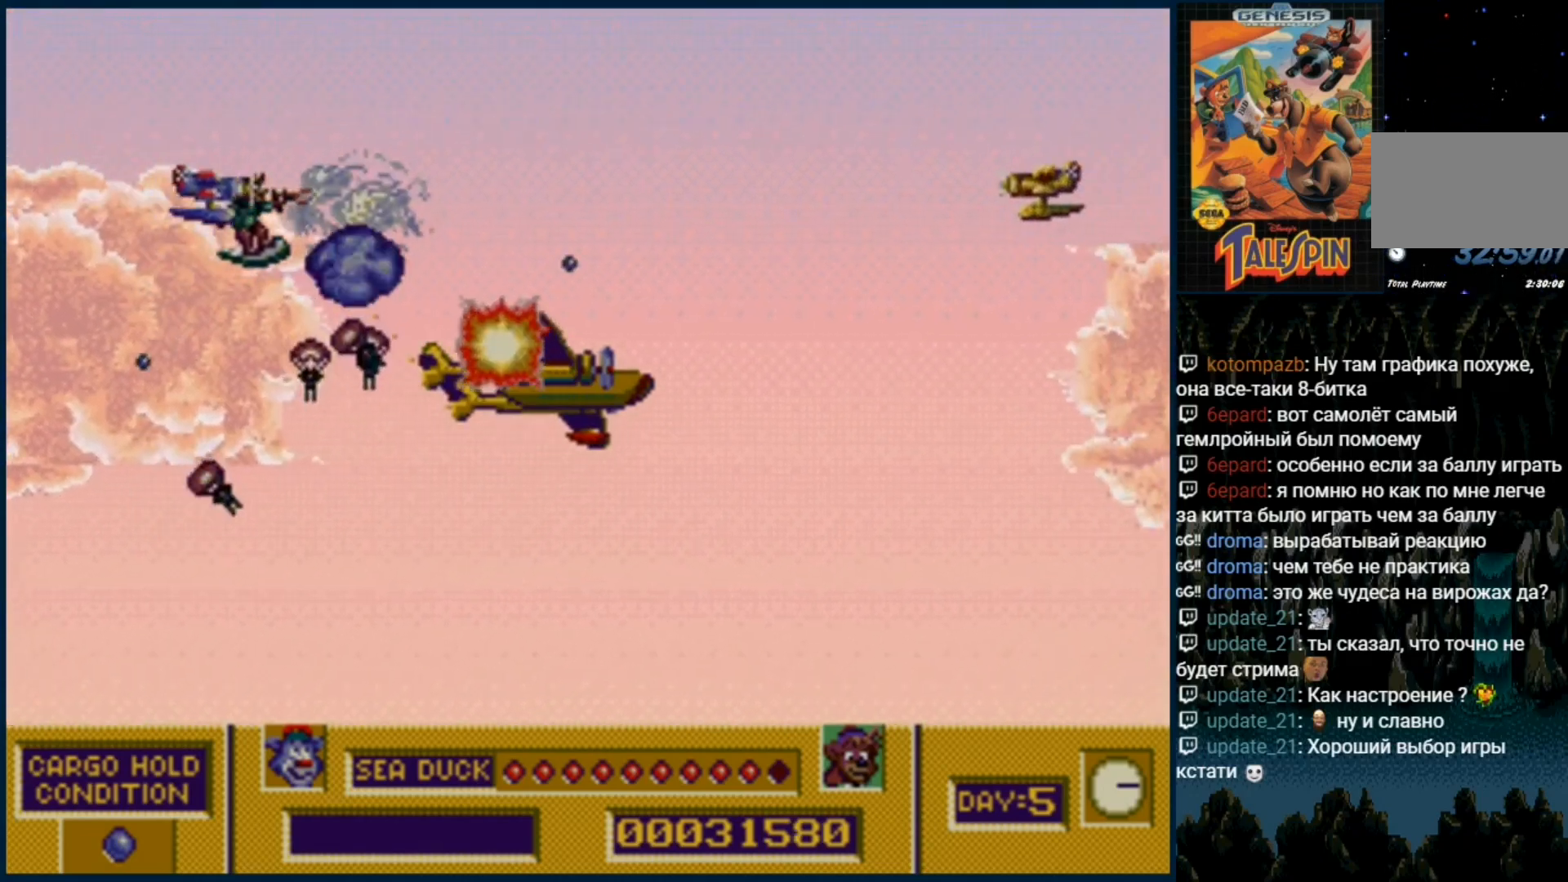
{"buttons": ["B", "C", "DPAD_UP"], "events": [[33, "B", "up"], [67, "C", "up"], [133, "C", "down"], [167, "B", "down"], [200, "B", "up"], [200, "C", "up"], [300, "B", "down"], [300, "C", "down"], [400, "B", "up"], [400, "C", "up"], [467, "C", "down"], [500, "B", "down"]]}
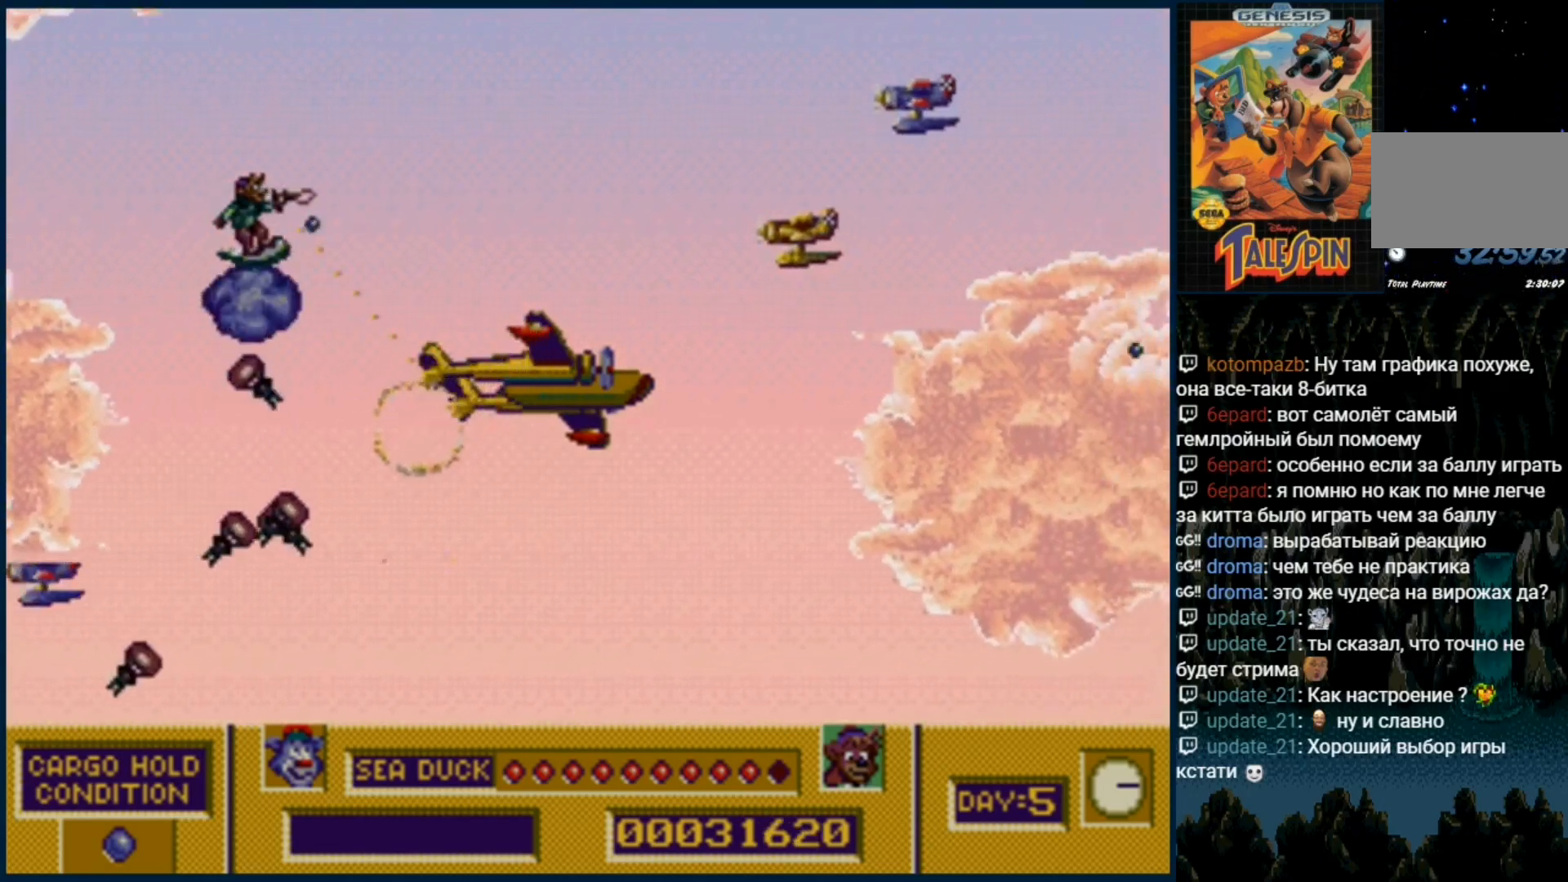
{"buttons": ["B", "C", "DPAD_UP"], "events": [[50, "B", "up"], [67, "C", "up"], [133, "C", "down"], [183, "B", "down"], [217, "B", "up"], [233, "C", "up"], [333, "C", "down"], [417, "C", "up"], [467, "C", "down"], [500, "B", "down"]]}
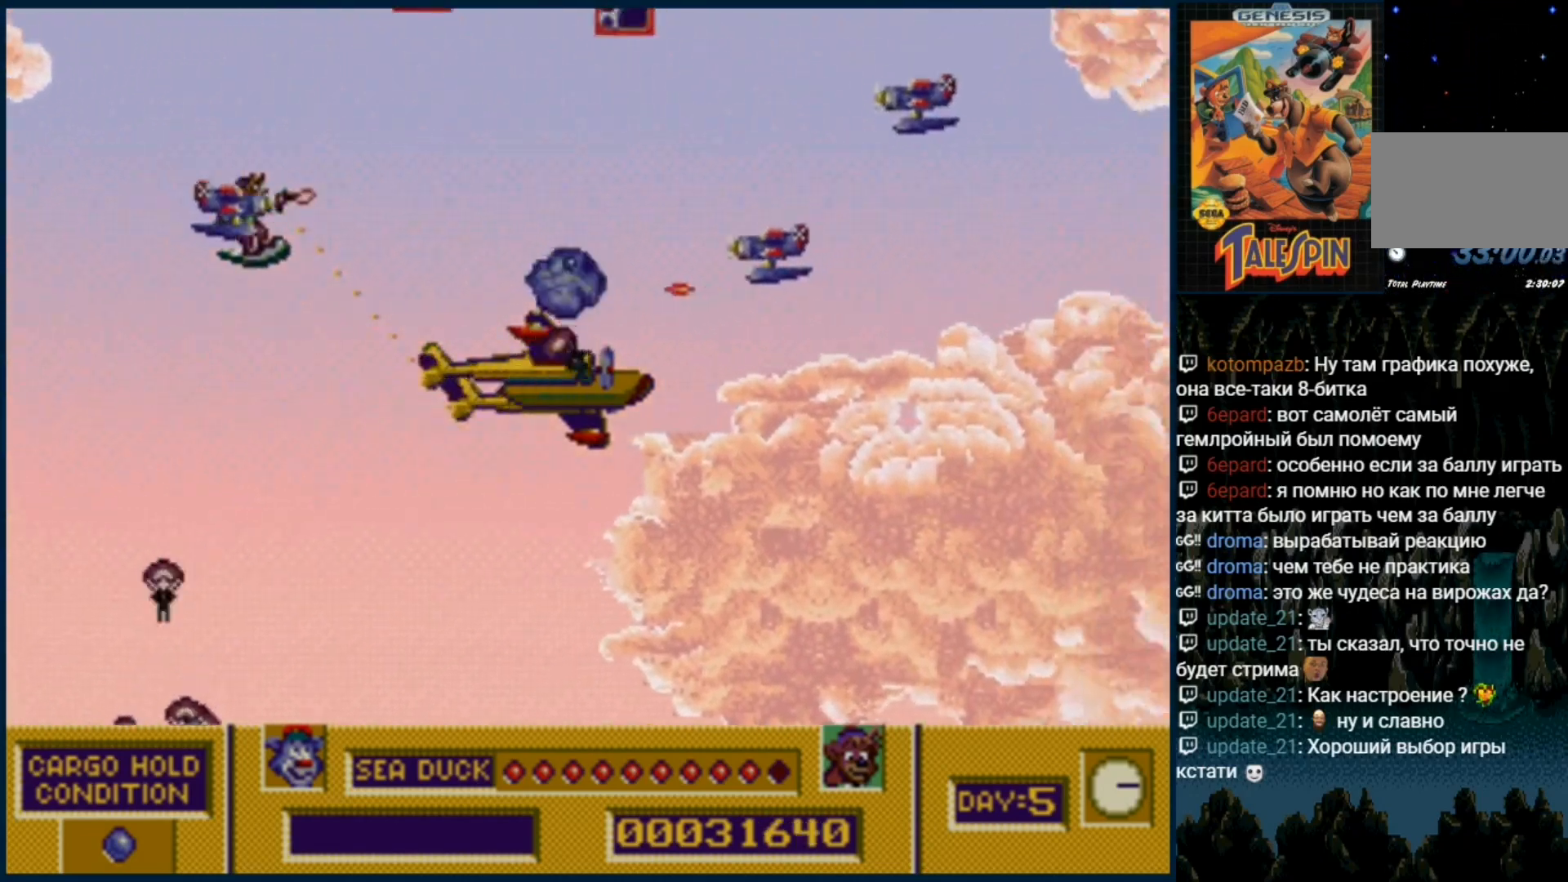
{"buttons": ["C", "DPAD_UP"], "events": [[50, "B", "up"], [100, "C", "up"], [150, "C", "down"], [167, "B", "down"], [233, "B", "up"], [283, "C", "up"], [333, "C", "down"], [350, "B", "down"], [417, "B", "up"], [433, "C", "up"], [500, "C", "down"]]}
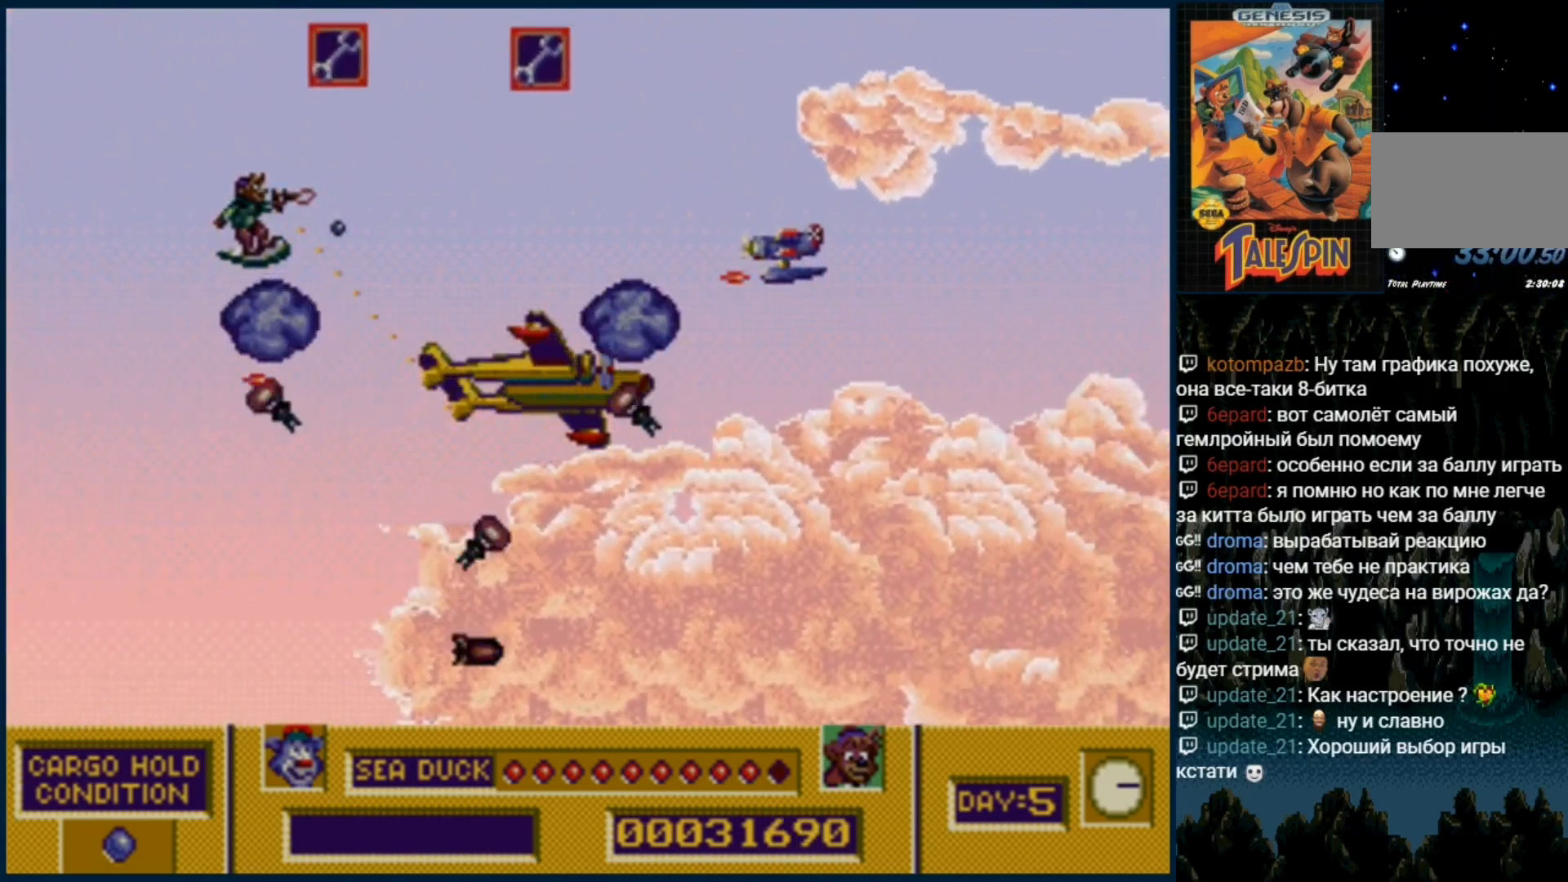
{"buttons": ["C", "DPAD_UP"], "events": [[33, "B", "down"], [100, "B", "up"], [117, "C", "up"], [183, "C", "down"], [200, "B", "down"], [300, "B", "up"], [317, "C", "up"], [383, "C", "down"], [400, "B", "down"], [483, "B", "up"]]}
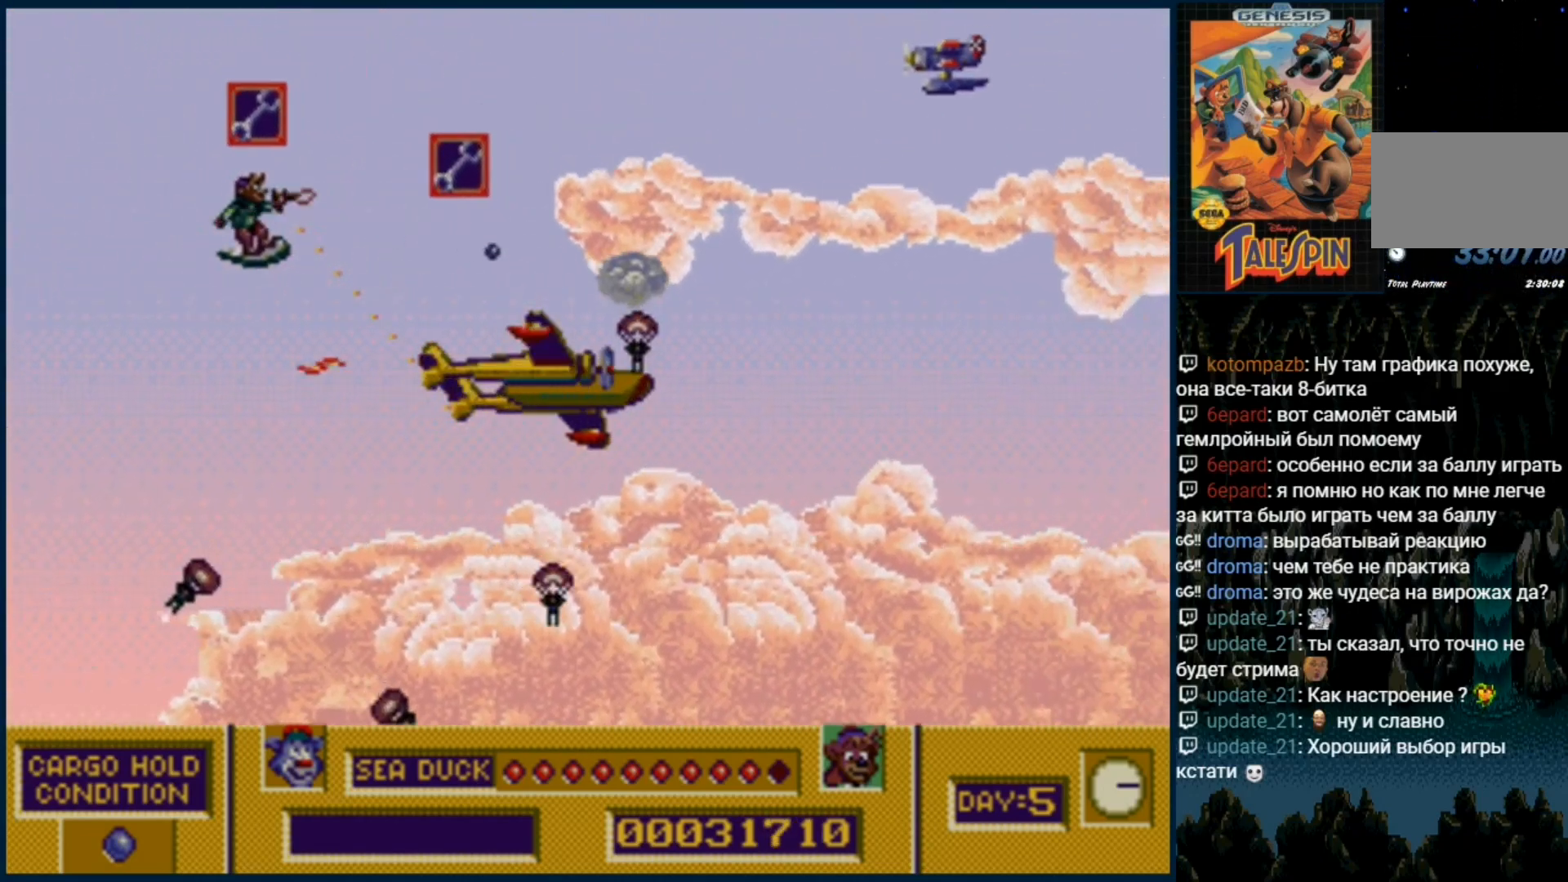
{"buttons": ["B", "C", "DPAD_DOWN"], "events": [[17, "C", "up"], [67, "C", "down"], [67, "DPAD_UP", "up"], [133, "B", "down"], [183, "B", "up"], [200, "C", "up"], [283, "B", "down"], [283, "C", "down"], [350, "DPAD_DOWN", "down"], [367, "B", "up"], [400, "C", "up"], [467, "C", "down"], [483, "B", "down"]]}
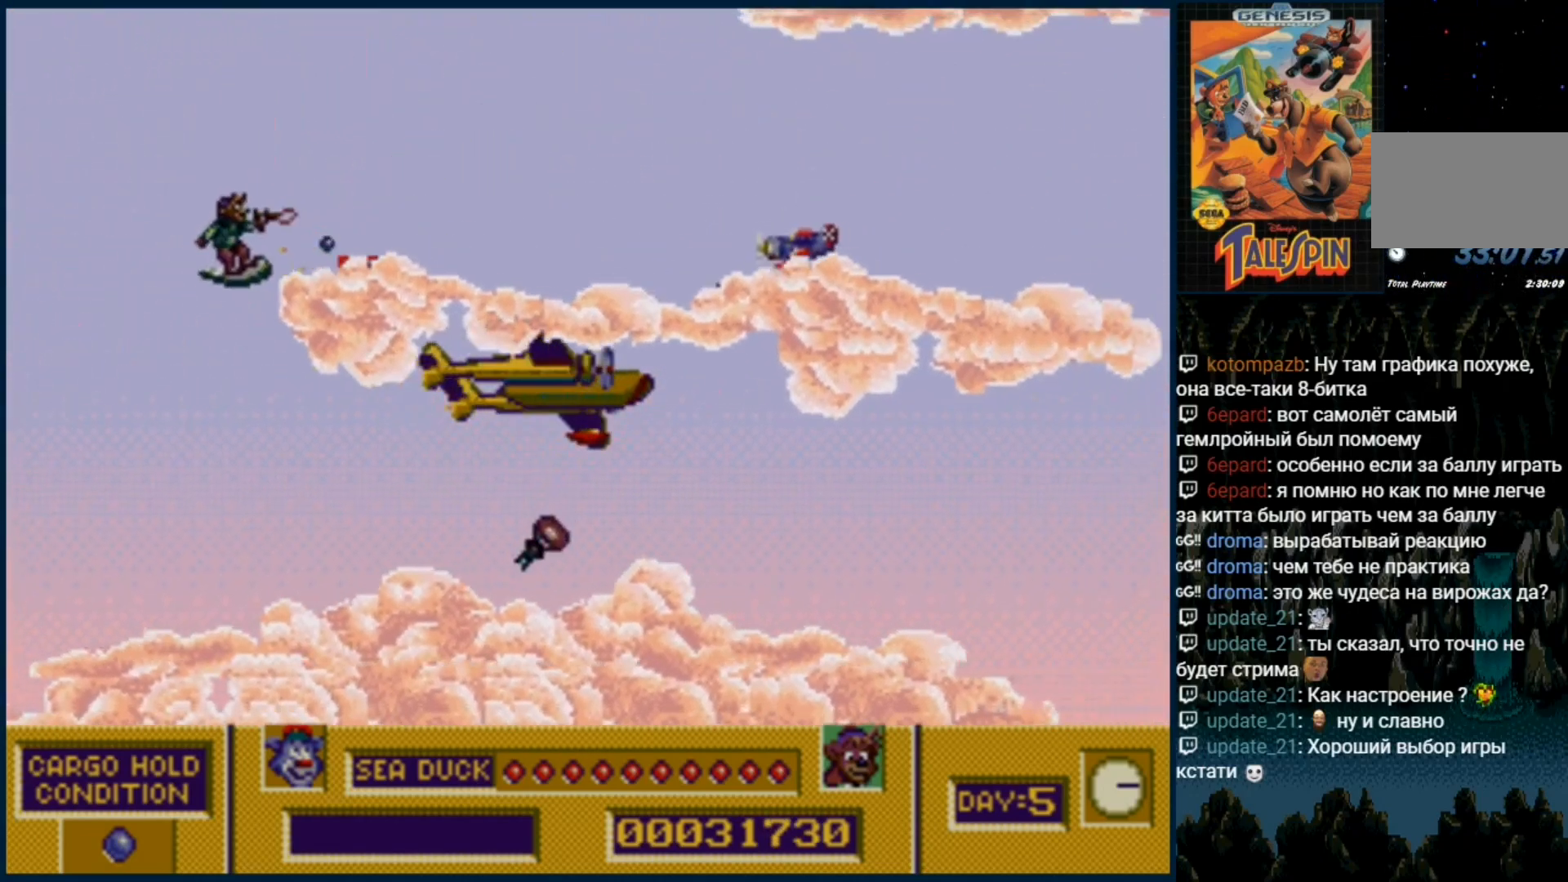
{"buttons": ["DPAD_DOWN"], "events": [[83, "B", "up"], [117, "C", "up"], [167, "C", "down"], [183, "B", "down"], [267, "B", "up"], [283, "C", "up"], [350, "C", "down"], [400, "B", "down"], [500, "B", "up"], [500, "C", "up"]]}
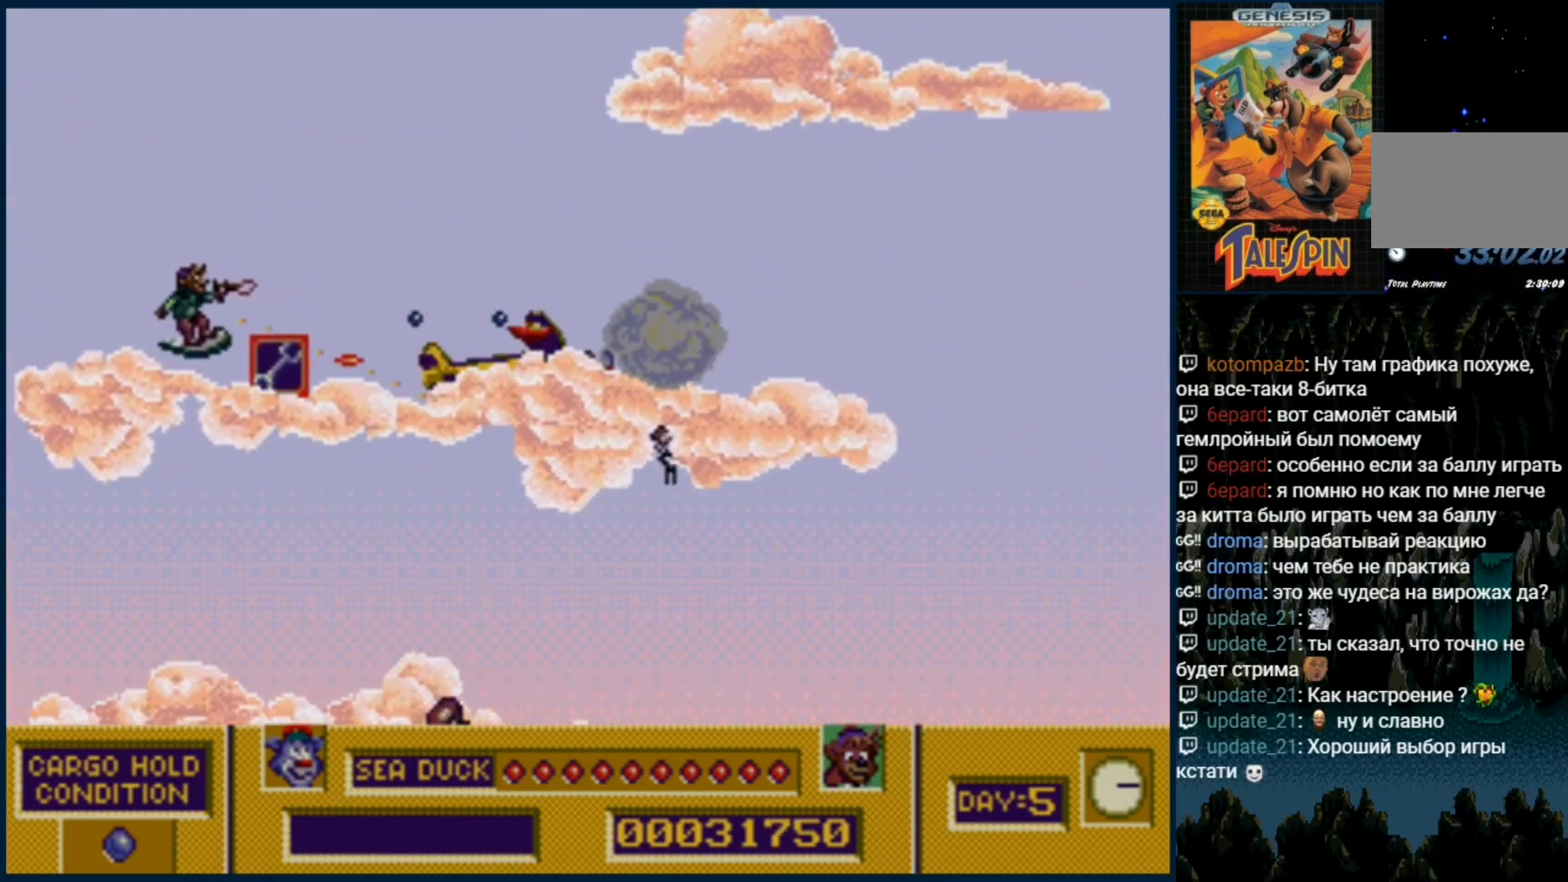
{"buttons": ["B", "C", "DPAD_DOWN"], "events": [[67, "B", "down"], [67, "C", "down"], [167, "B", "up"], [200, "C", "up"], [250, "C", "down"], [300, "B", "down"], [383, "B", "up"], [400, "C", "up"], [450, "C", "down"], [483, "B", "down"]]}
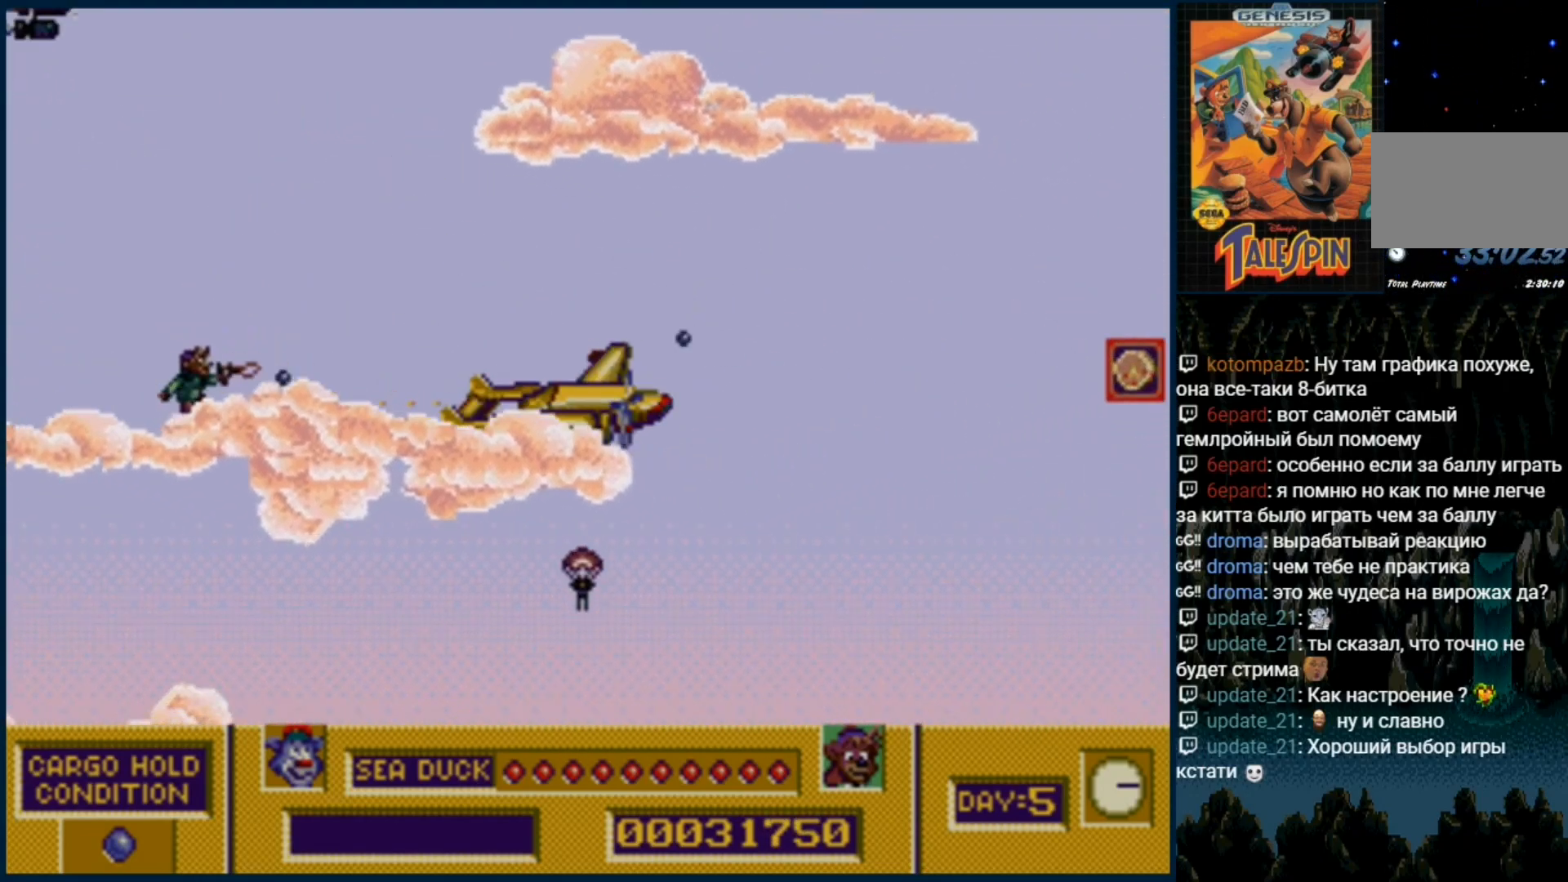
{"buttons": ["DPAD_UP"], "events": [[67, "B", "up"], [100, "C", "up"], [167, "C", "down"], [183, "B", "down"], [200, "DPAD_DOWN", "up"], [283, "B", "up"], [300, "C", "up"], [350, "DPAD_UP", "down"], [383, "B", "down"], [383, "C", "down"], [483, "B", "up"], [483, "C", "up"]]}
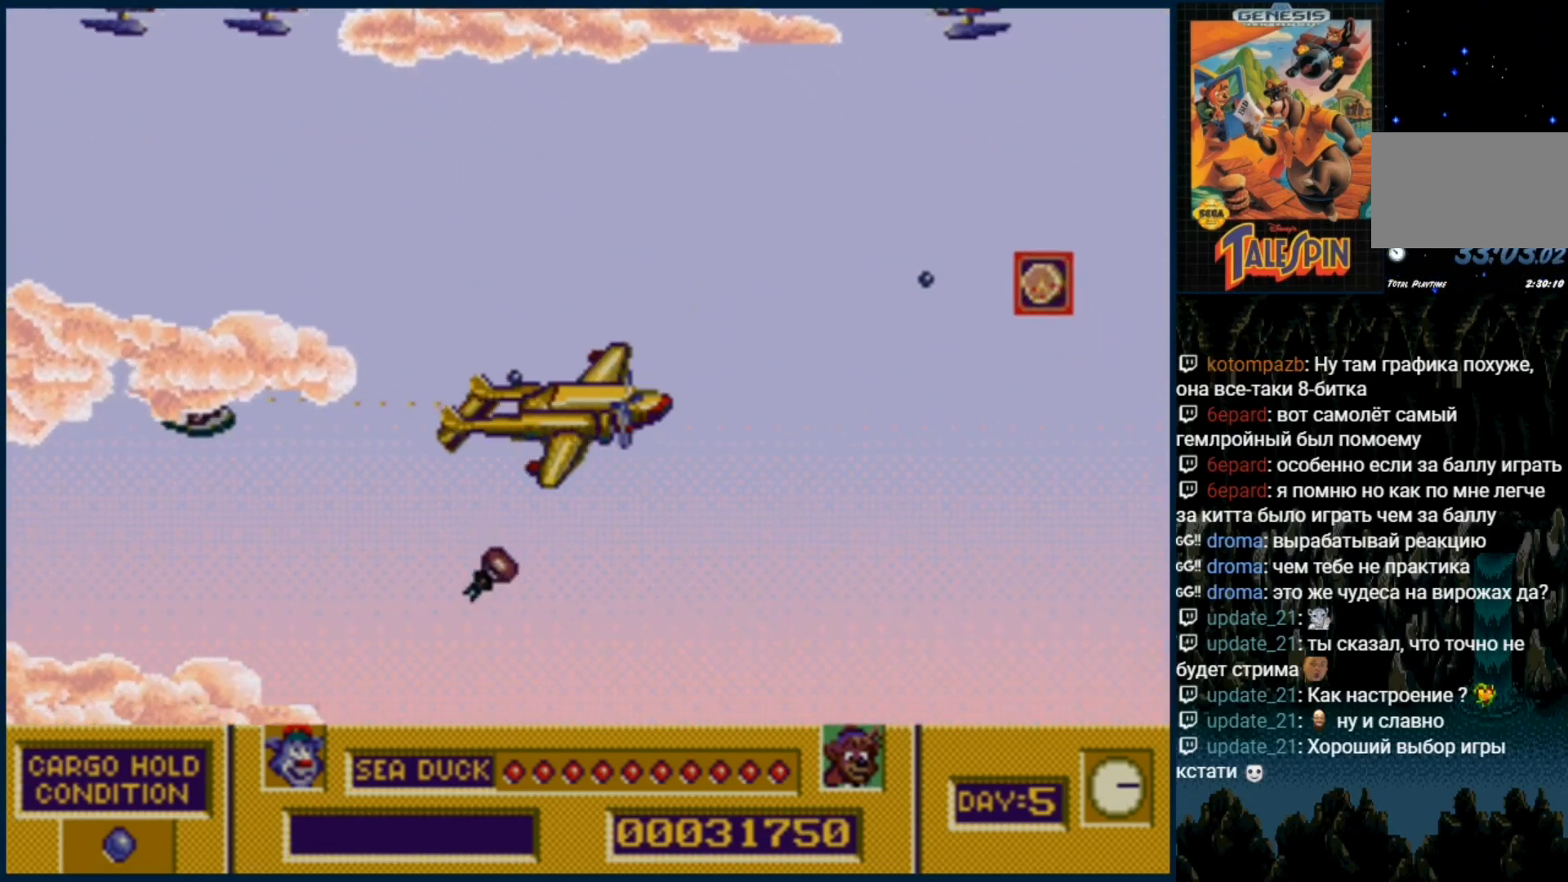
{"buttons": ["B", "C", "DPAD_UP"], "events": [[50, "C", "down"], [67, "B", "down"], [183, "B", "up"], [200, "C", "up"], [283, "B", "down"], [283, "C", "down"], [383, "B", "up"], [383, "C", "up"], [450, "C", "down"], [483, "B", "down"]]}
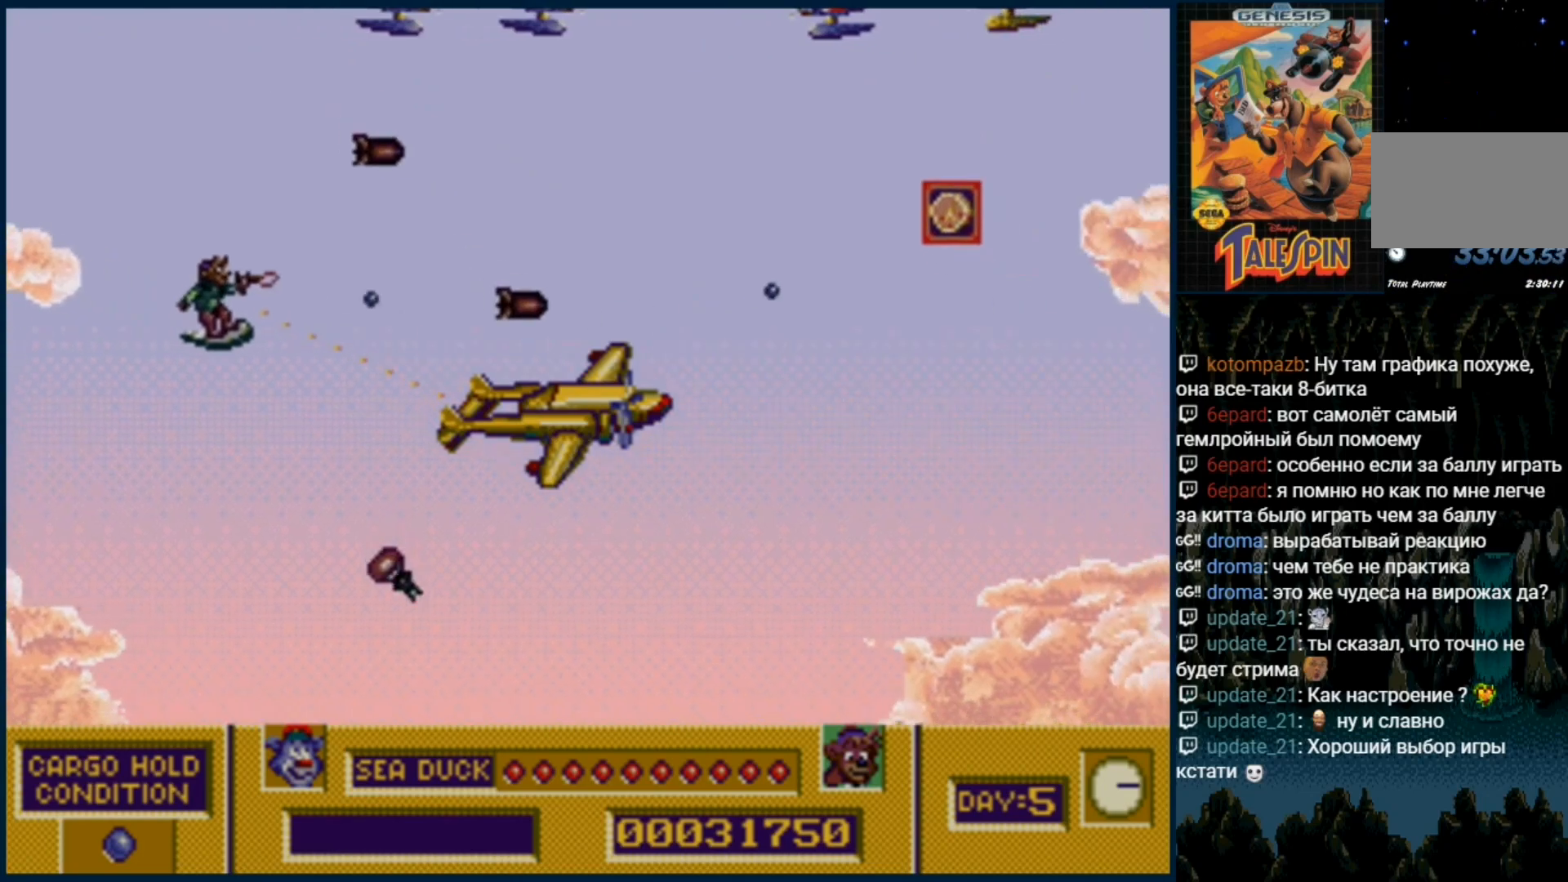
{"buttons": ["DPAD_UP"], "events": [[67, "B", "up"], [117, "C", "up"], [150, "C", "down"], [183, "B", "down"], [283, "B", "up"], [283, "C", "up"], [333, "B", "down"], [367, "C", "down"], [467, "B", "up"], [467, "C", "up"]]}
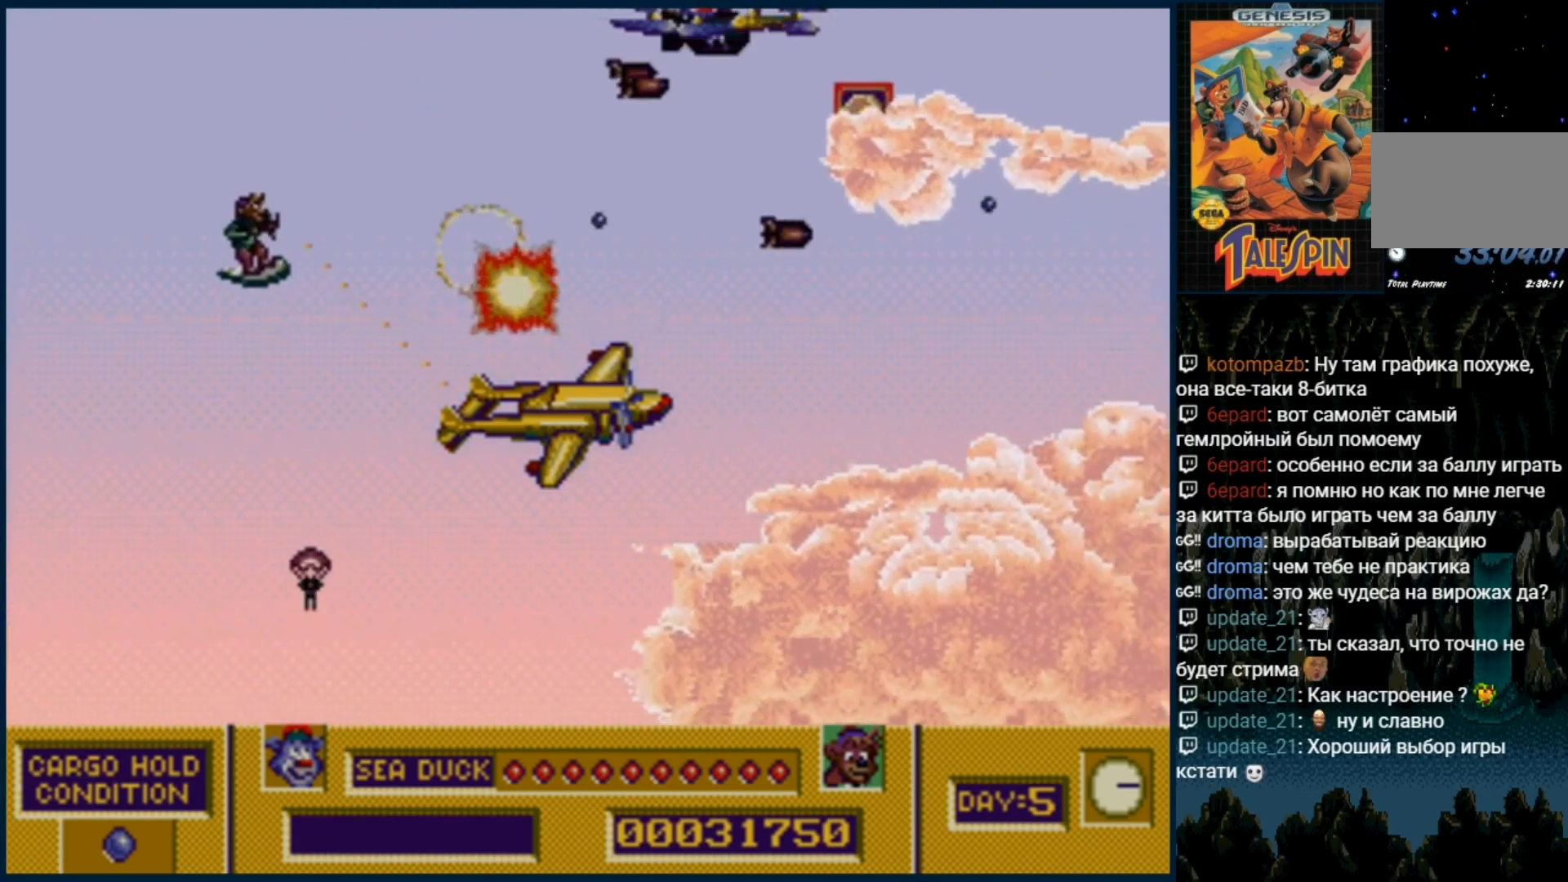
{"buttons": ["C", "DPAD_UP"], "events": [[33, "C", "down"], [50, "B", "down"], [117, "B", "up"], [167, "C", "up"], [217, "C", "down"], [233, "B", "down"], [300, "B", "up"], [333, "C", "up"], [400, "C", "down"], [417, "B", "down"], [500, "B", "up"]]}